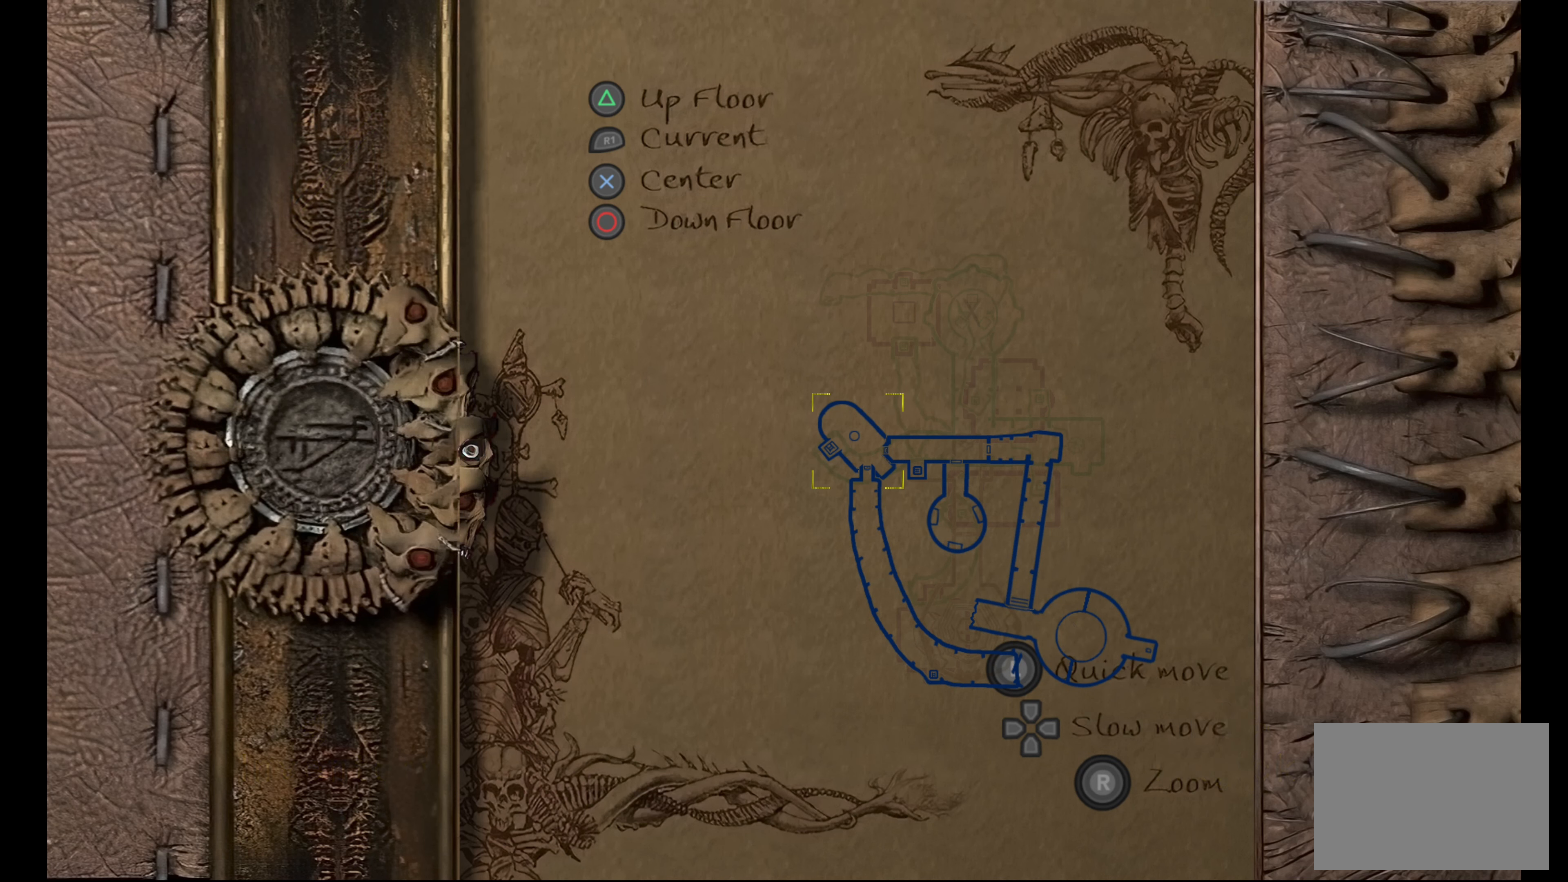
Gameplay with a controller (PlayStation layout); each line is a JSON object with the inputs held at the frame after it. "events" lists button and stick changes between this image and that frame as [ms after this image, input, new state], when the widget could be followed in between. Not read: L3 R3 TOUCHPAD.
{"buttons": ["R2"], "left_stick": "center", "right_stick": "center", "events": [[350, "R2", "down"]]}
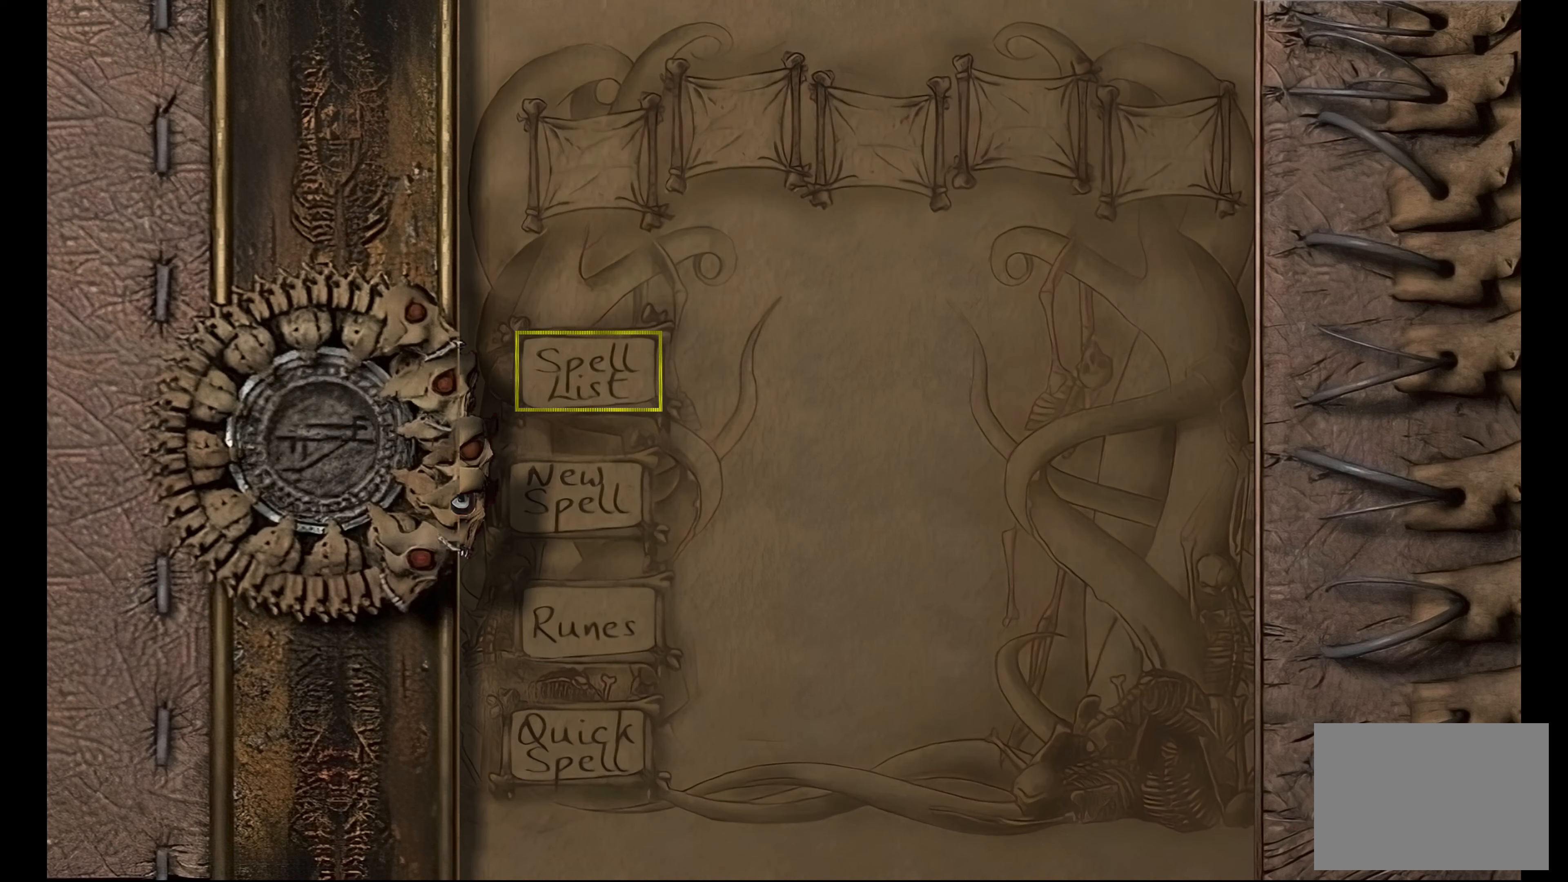
{"buttons": [], "left_stick": "center", "right_stick": "center", "events": [[84, "R2", "up"]]}
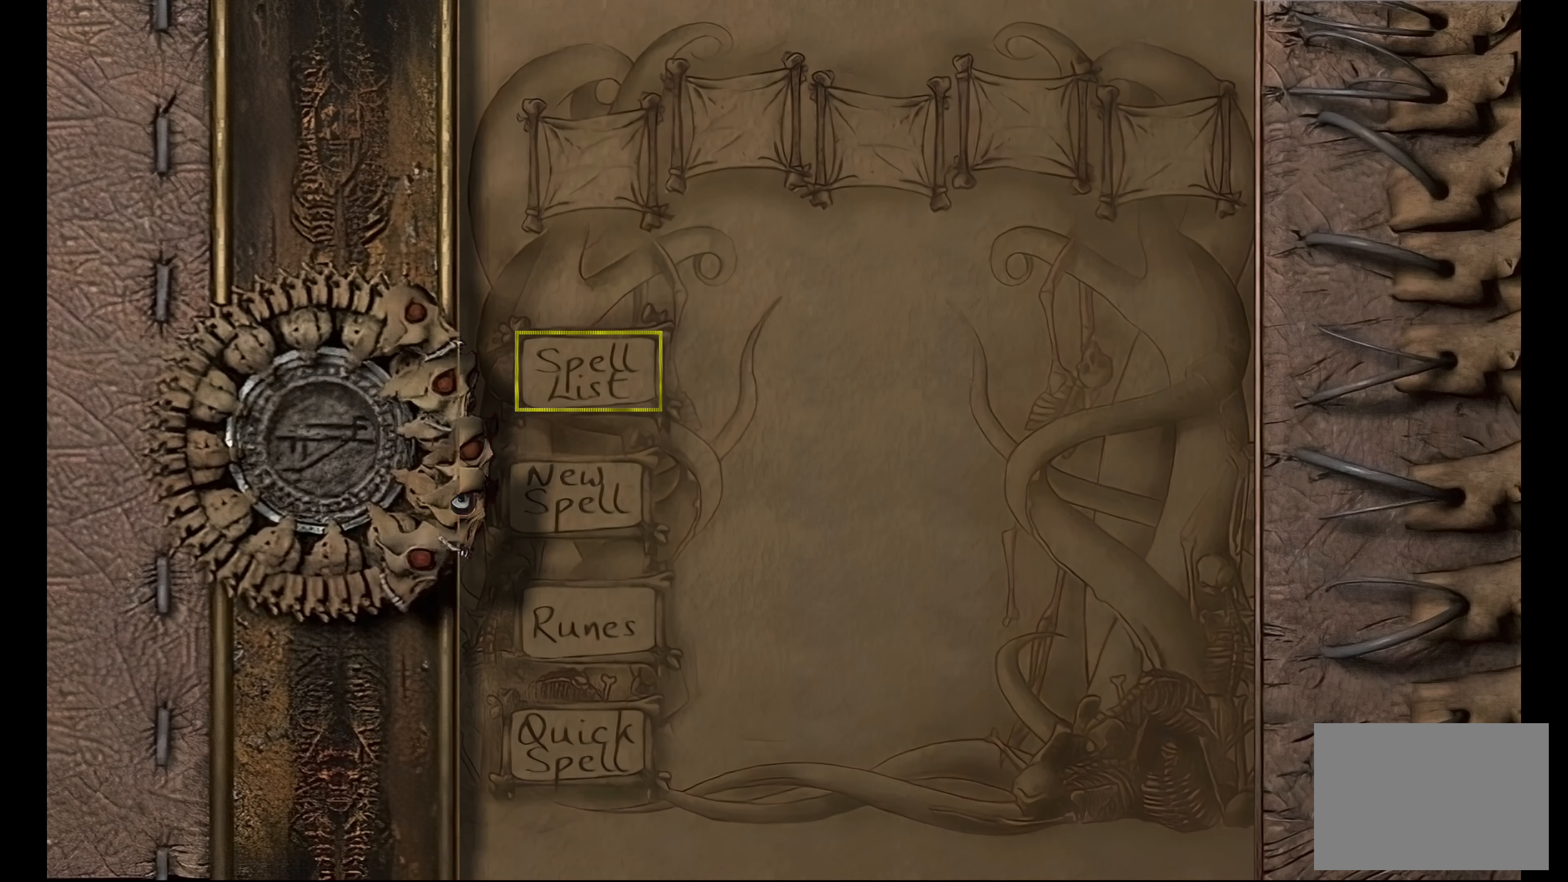
{"buttons": [], "left_stick": "center", "right_stick": "center", "events": [[84, "R2", "down"], [317, "R2", "up"]]}
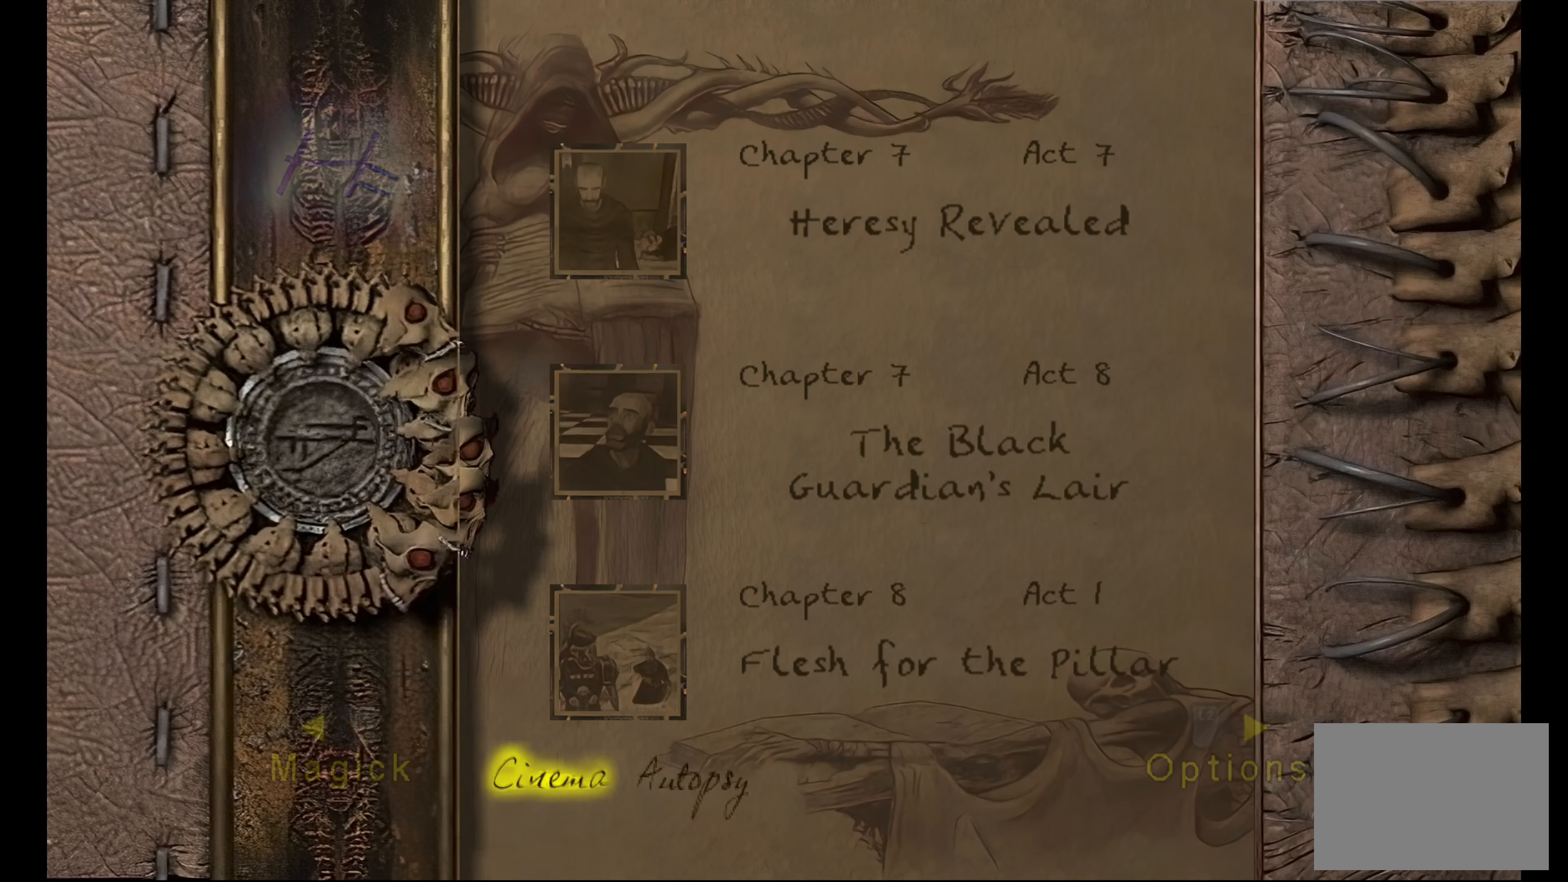
{"buttons": [], "left_stick": "center", "right_stick": "center", "events": [[267, "R2", "down"], [467, "R2", "up"]]}
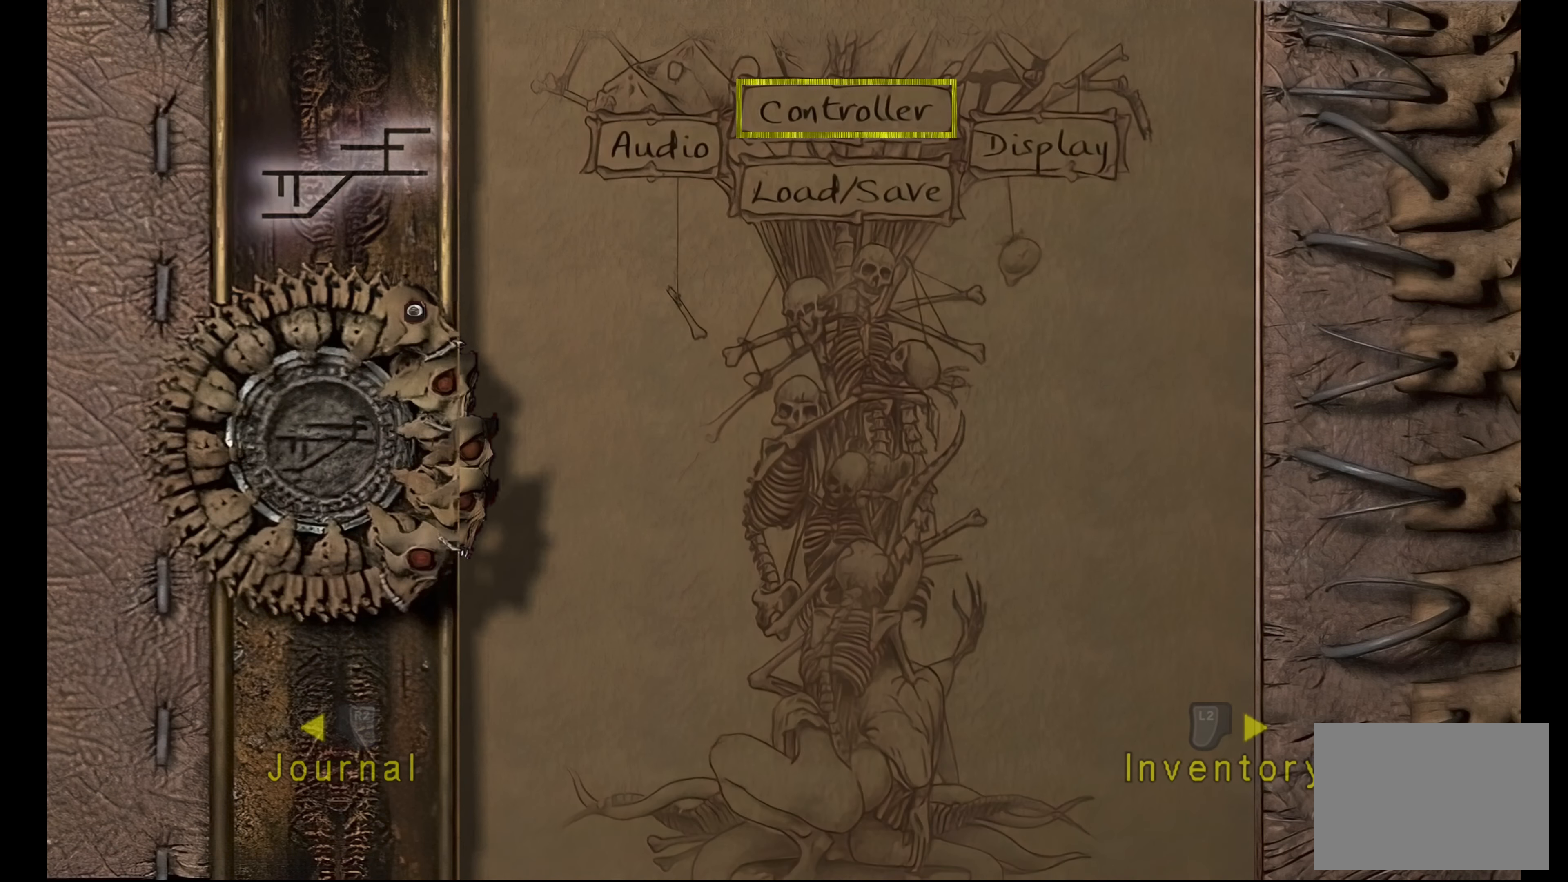
{"buttons": [], "left_stick": "center", "right_stick": "center", "events": []}
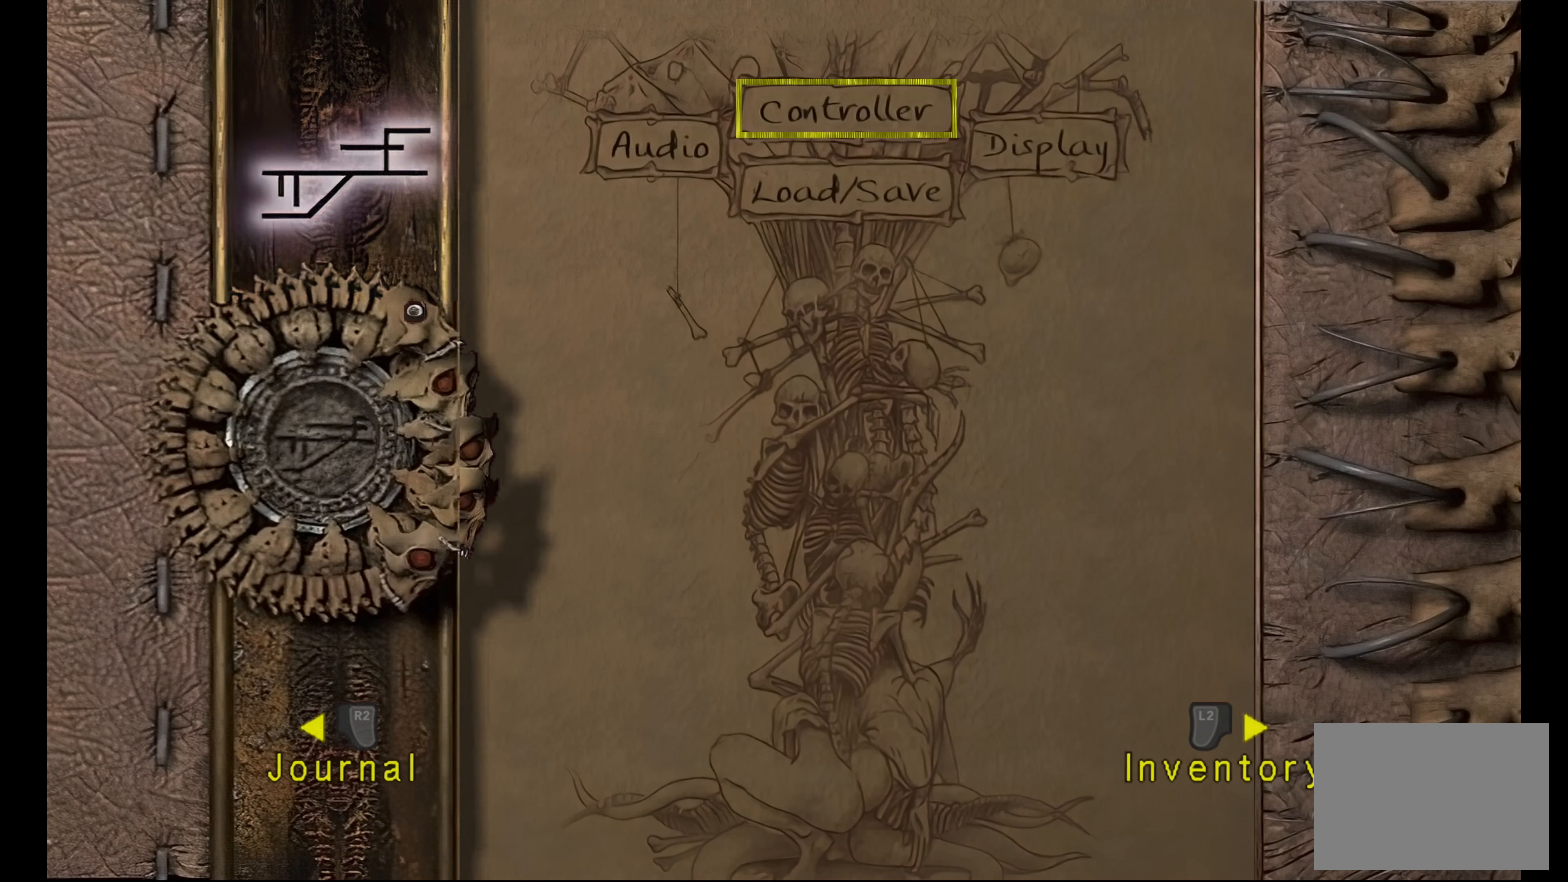
{"buttons": [], "left_stick": "center", "right_stick": "center", "events": []}
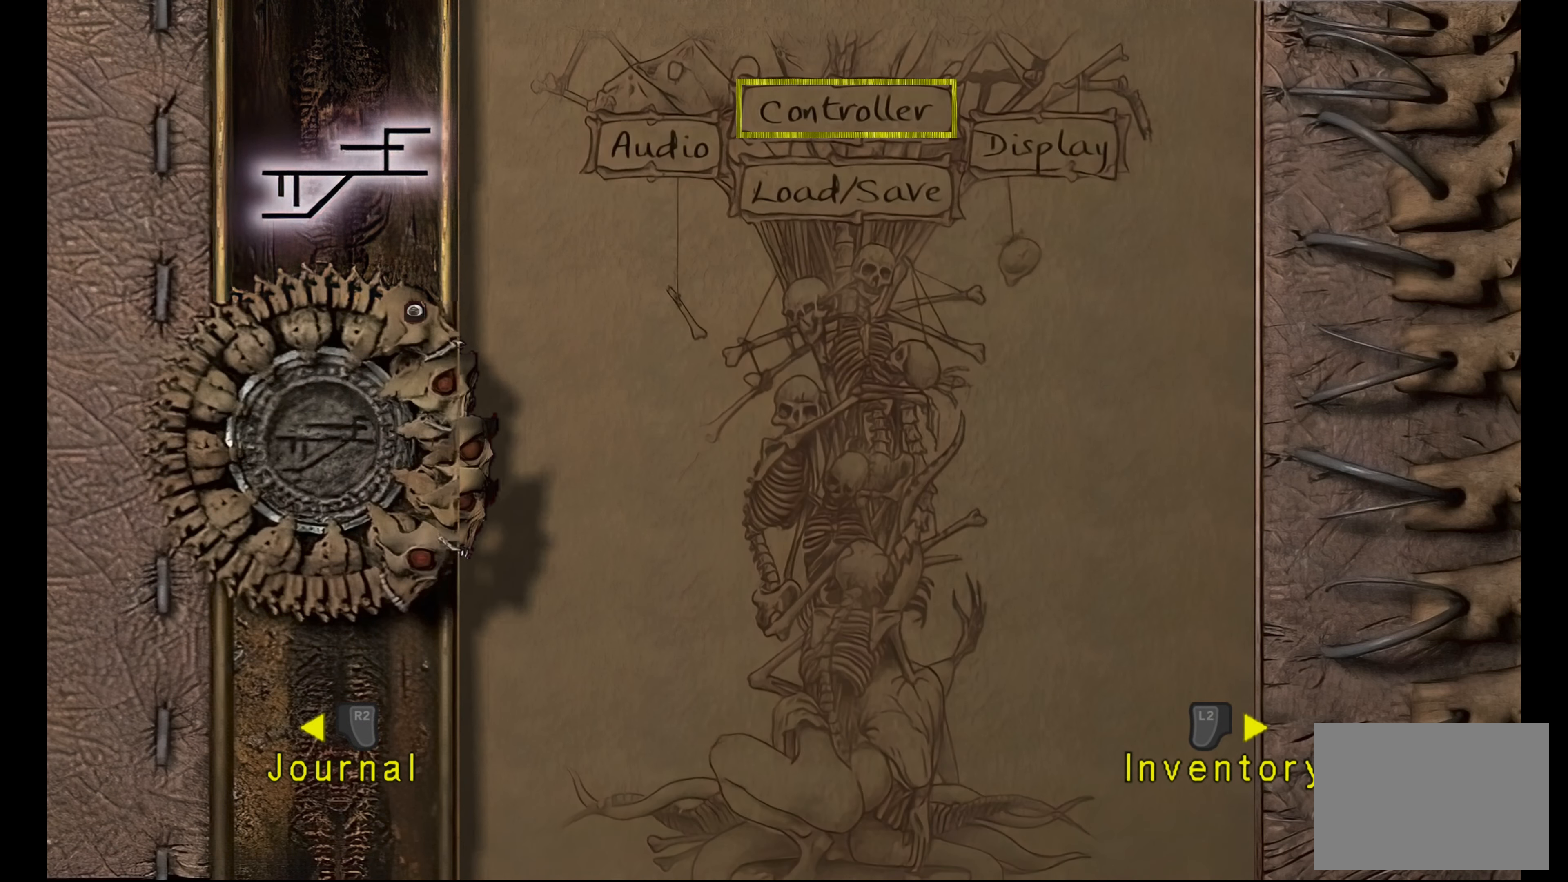
{"buttons": [], "left_stick": "center", "right_stick": "center", "events": [[200, "R2", "down"], [450, "R2", "up"]]}
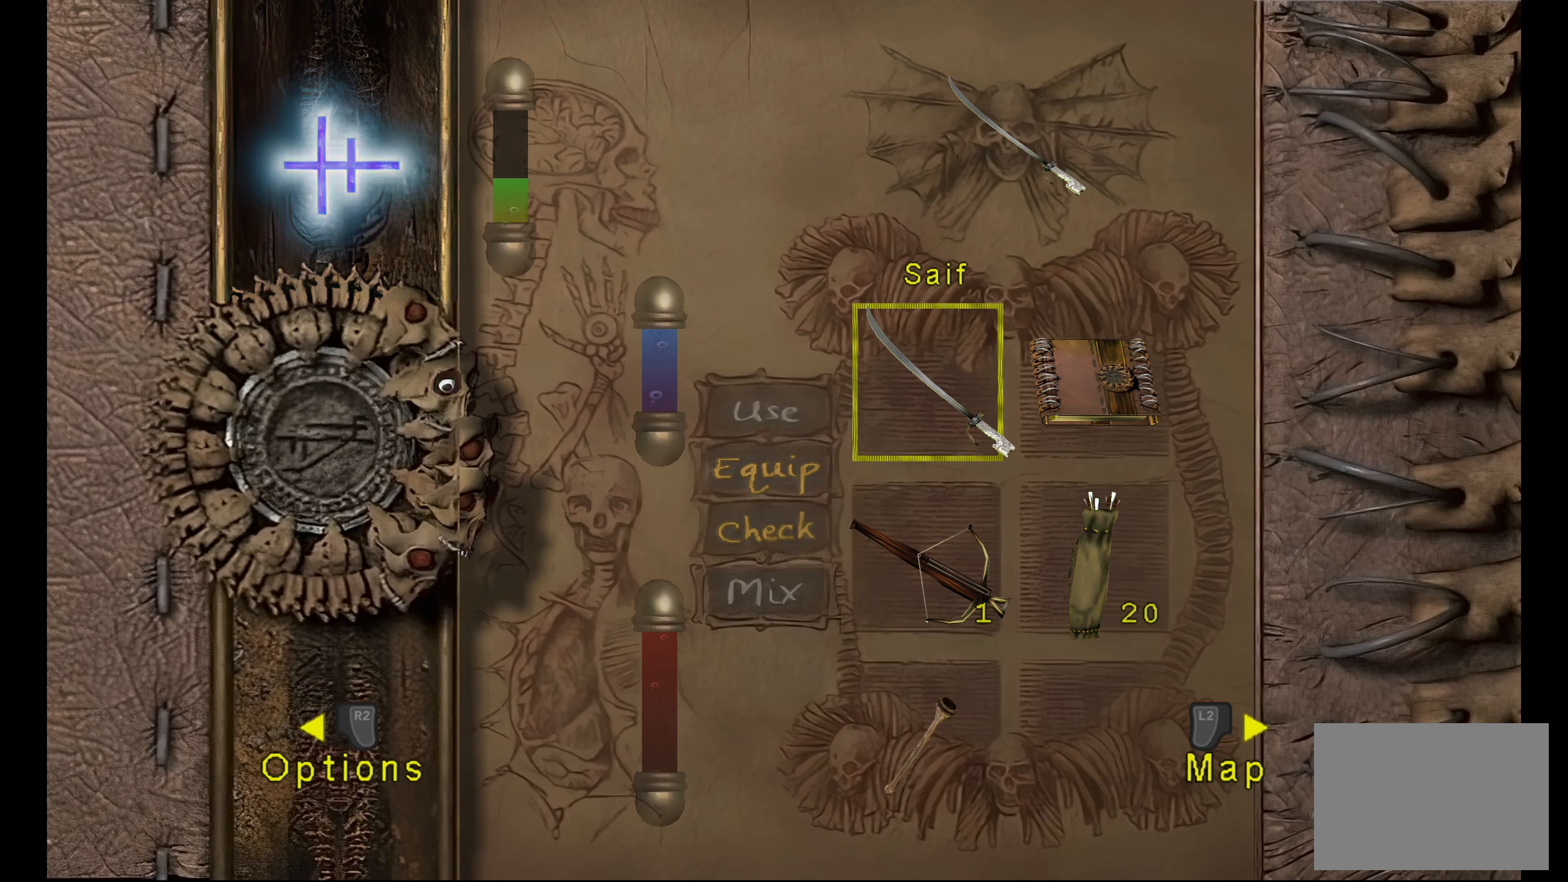
{"buttons": [], "left_stick": "center", "right_stick": "center", "events": []}
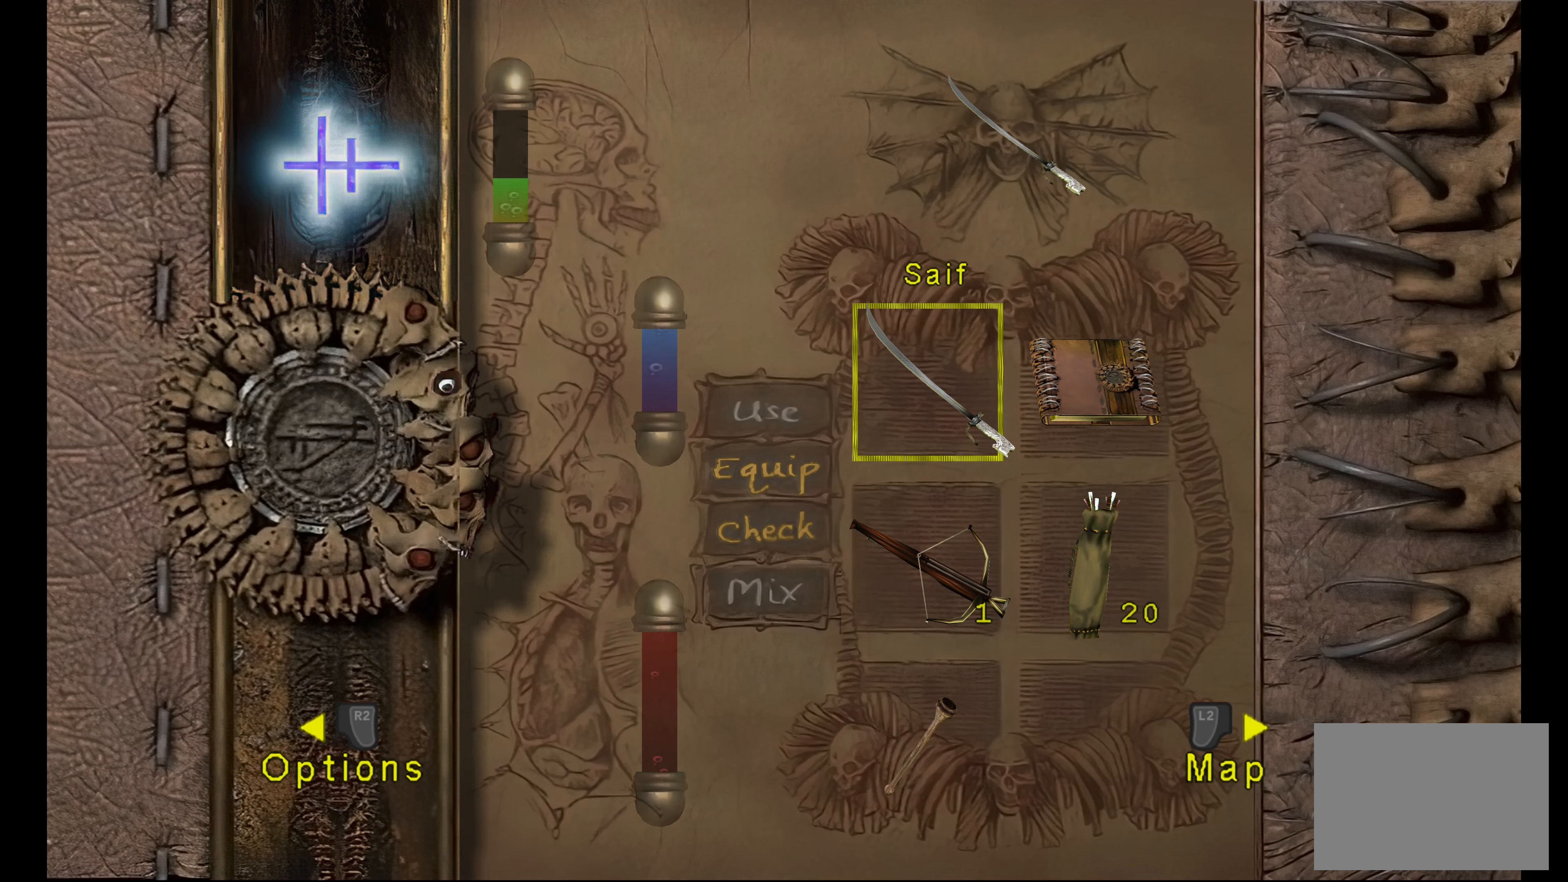
{"buttons": [], "left_stick": "center", "right_stick": "center", "events": [[250, "R2", "down"], [467, "R2", "up"]]}
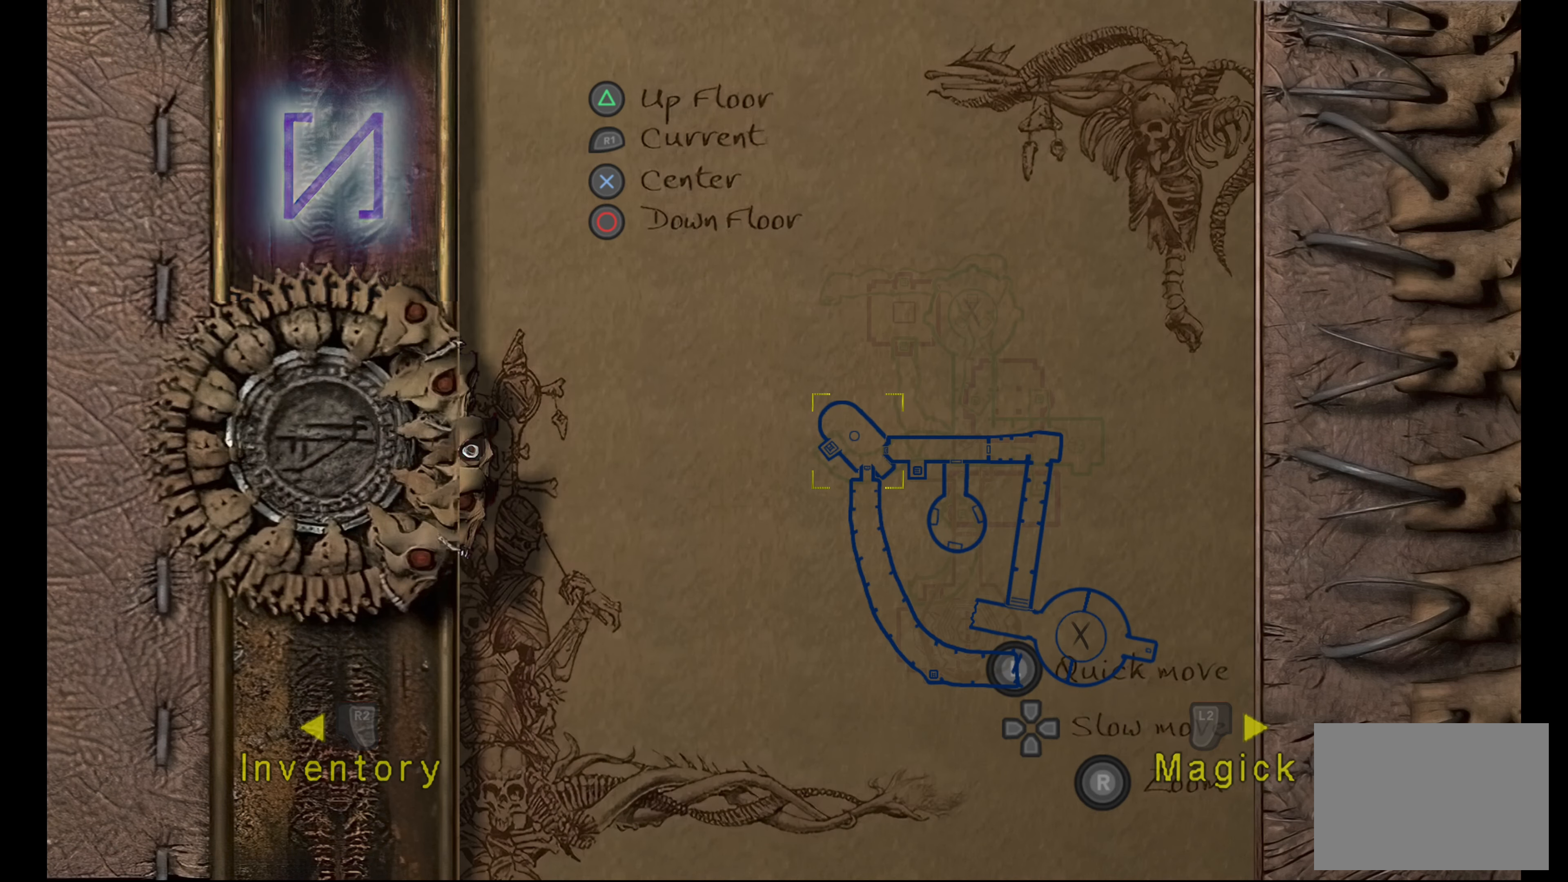
{"buttons": ["R2"], "left_stick": "center", "right_stick": "center", "events": [[400, "R2", "down"]]}
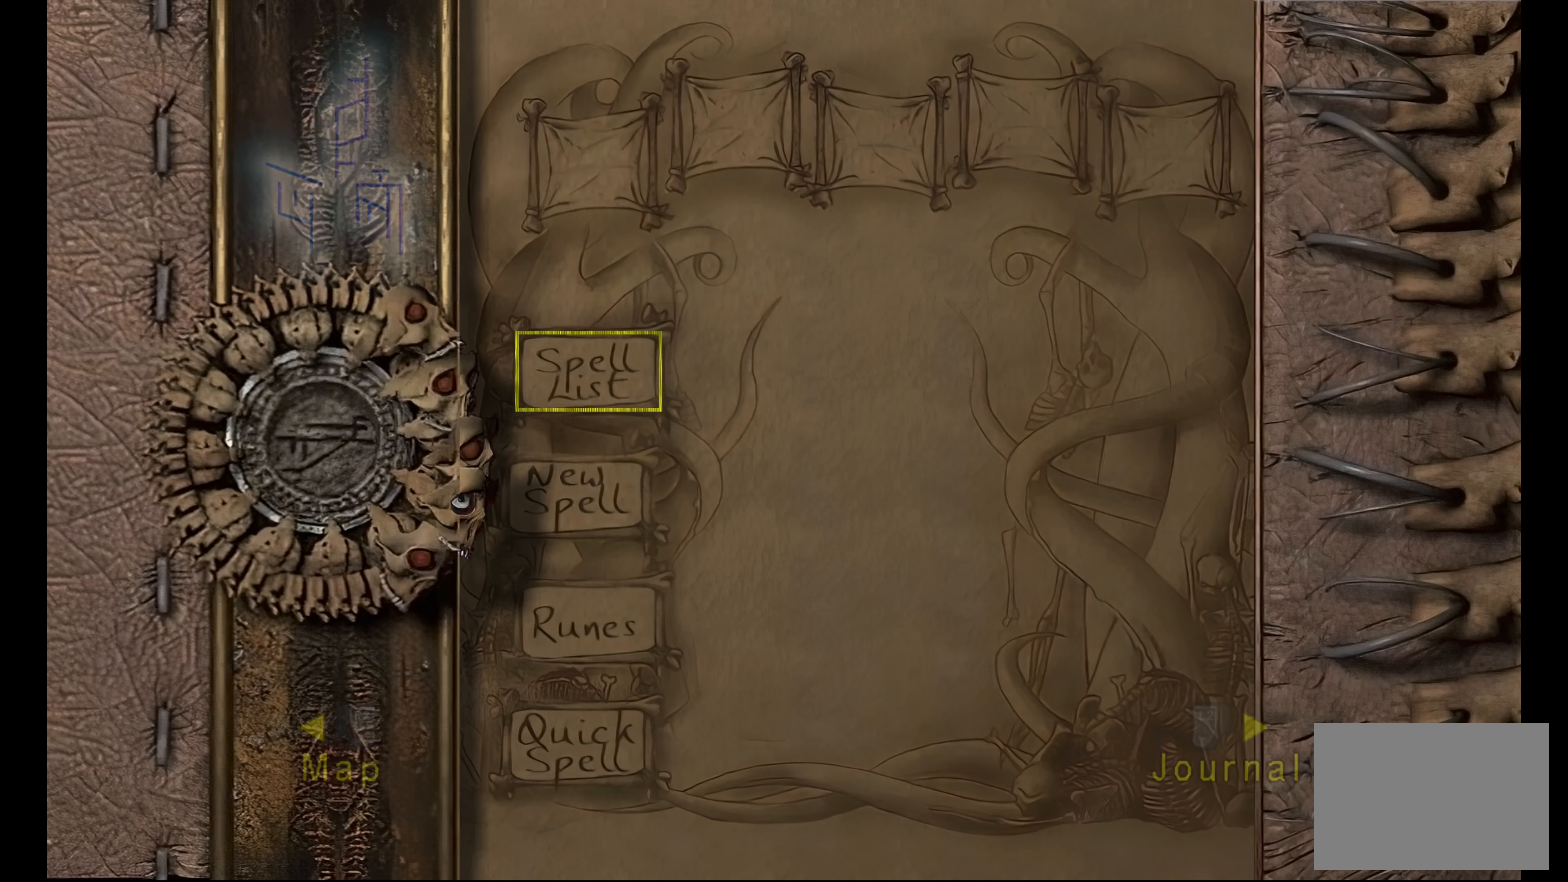
{"buttons": [], "left_stick": "center", "right_stick": "center", "events": [[100, "R2", "up"]]}
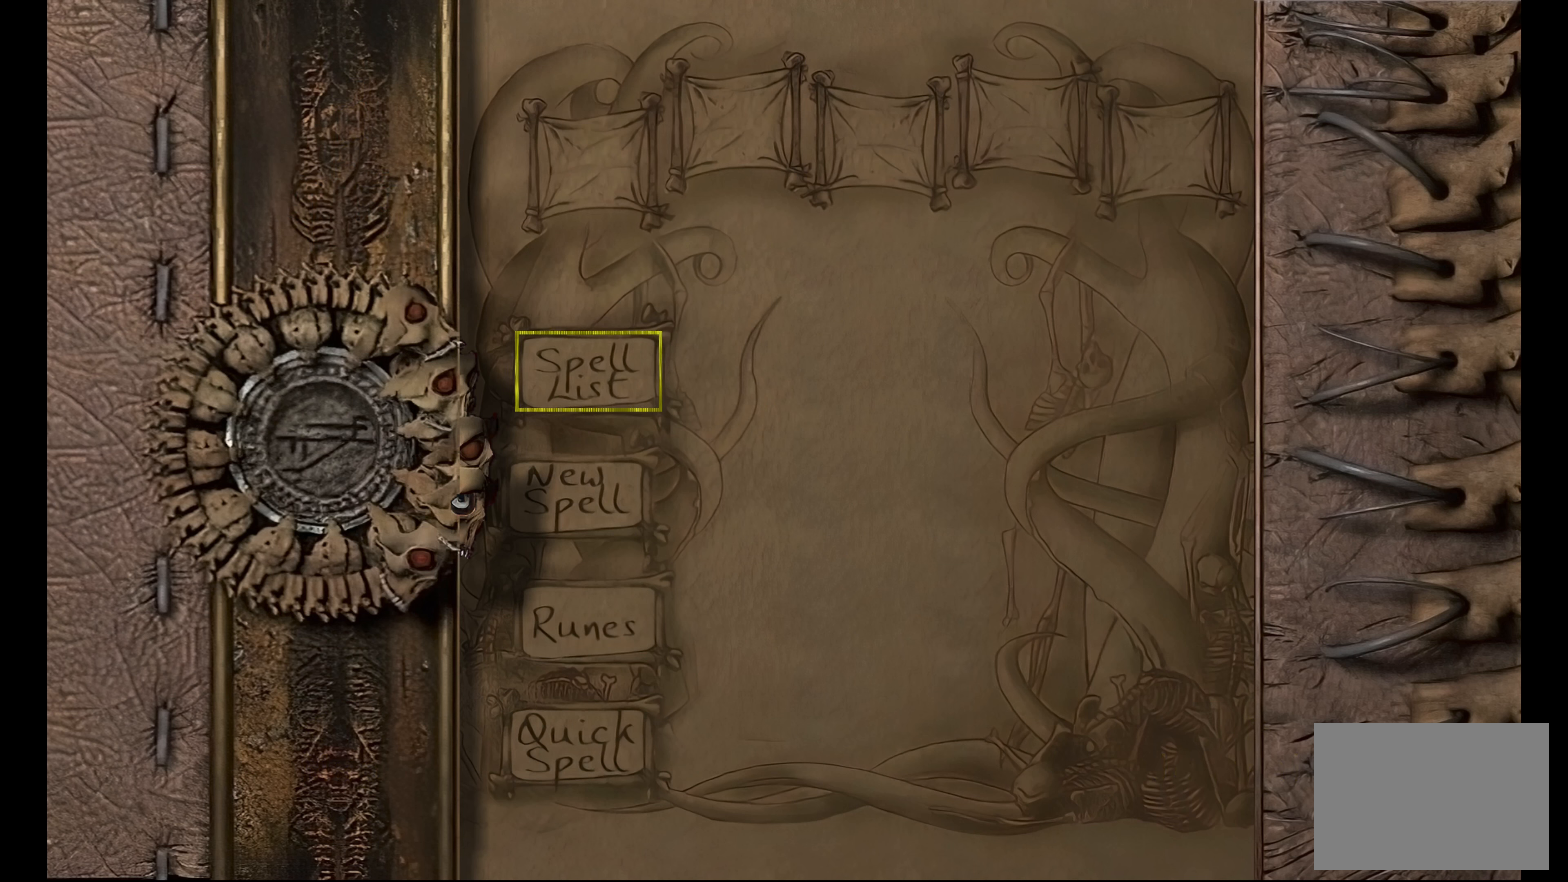
{"buttons": [], "left_stick": "center", "right_stick": "center", "events": [[116, "CROSS", "down"], [233, "CROSS", "up"]]}
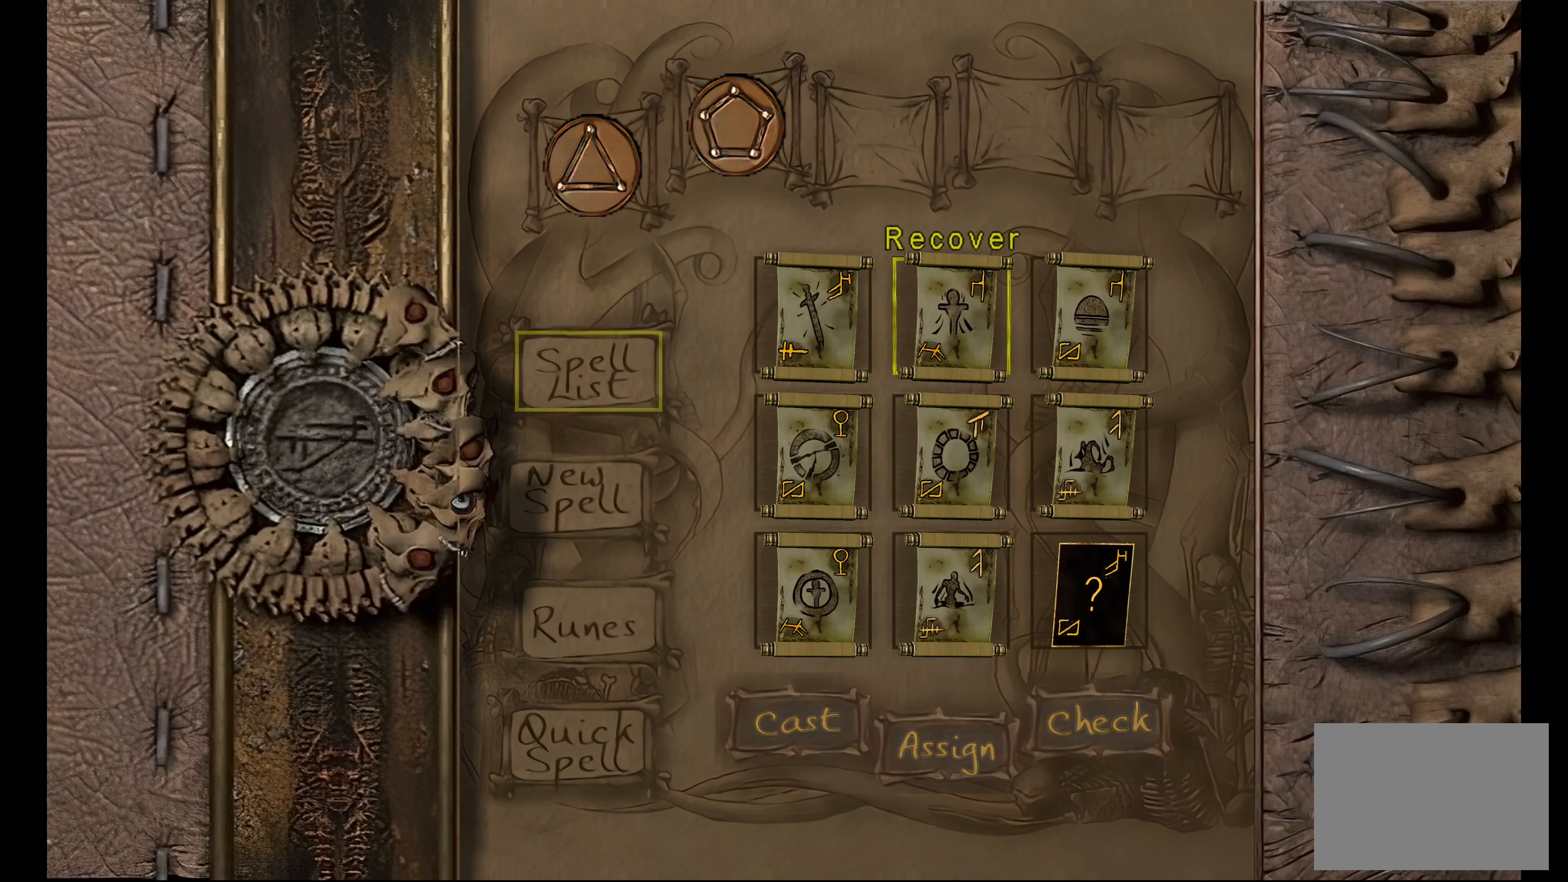
{"buttons": [], "left_stick": "center", "right_stick": "center", "events": []}
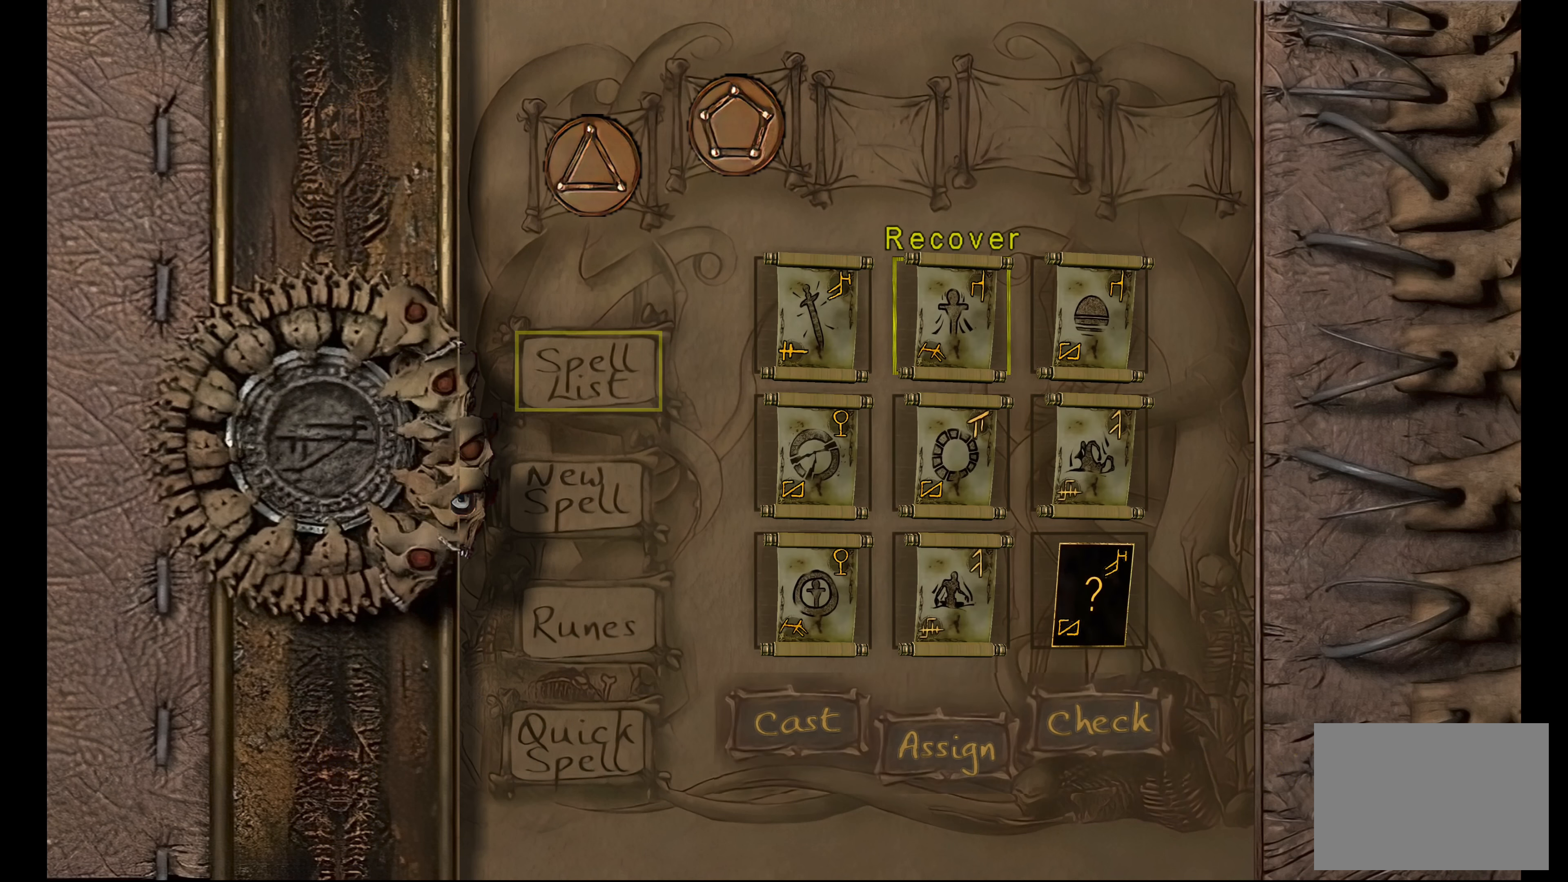
{"buttons": [], "left_stick": "center", "right_stick": "center", "events": [[166, "DPAD_DOWN", "down"], [250, "DPAD_DOWN", "up"], [333, "DPAD_DOWN", "down"], [466, "DPAD_DOWN", "up"]]}
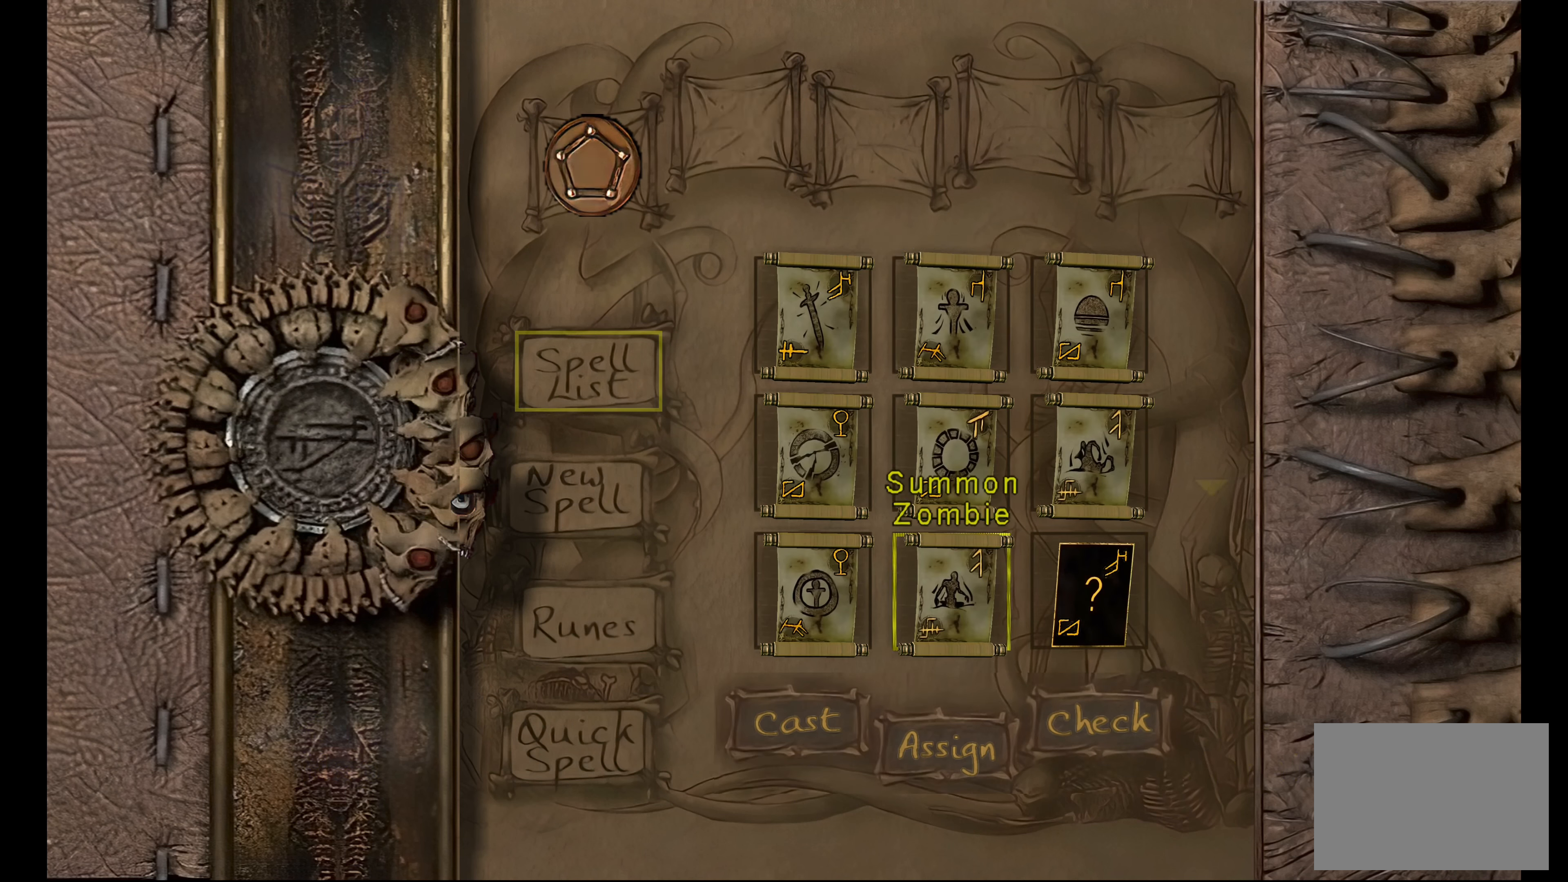
{"buttons": [], "left_stick": "center", "right_stick": "center", "events": []}
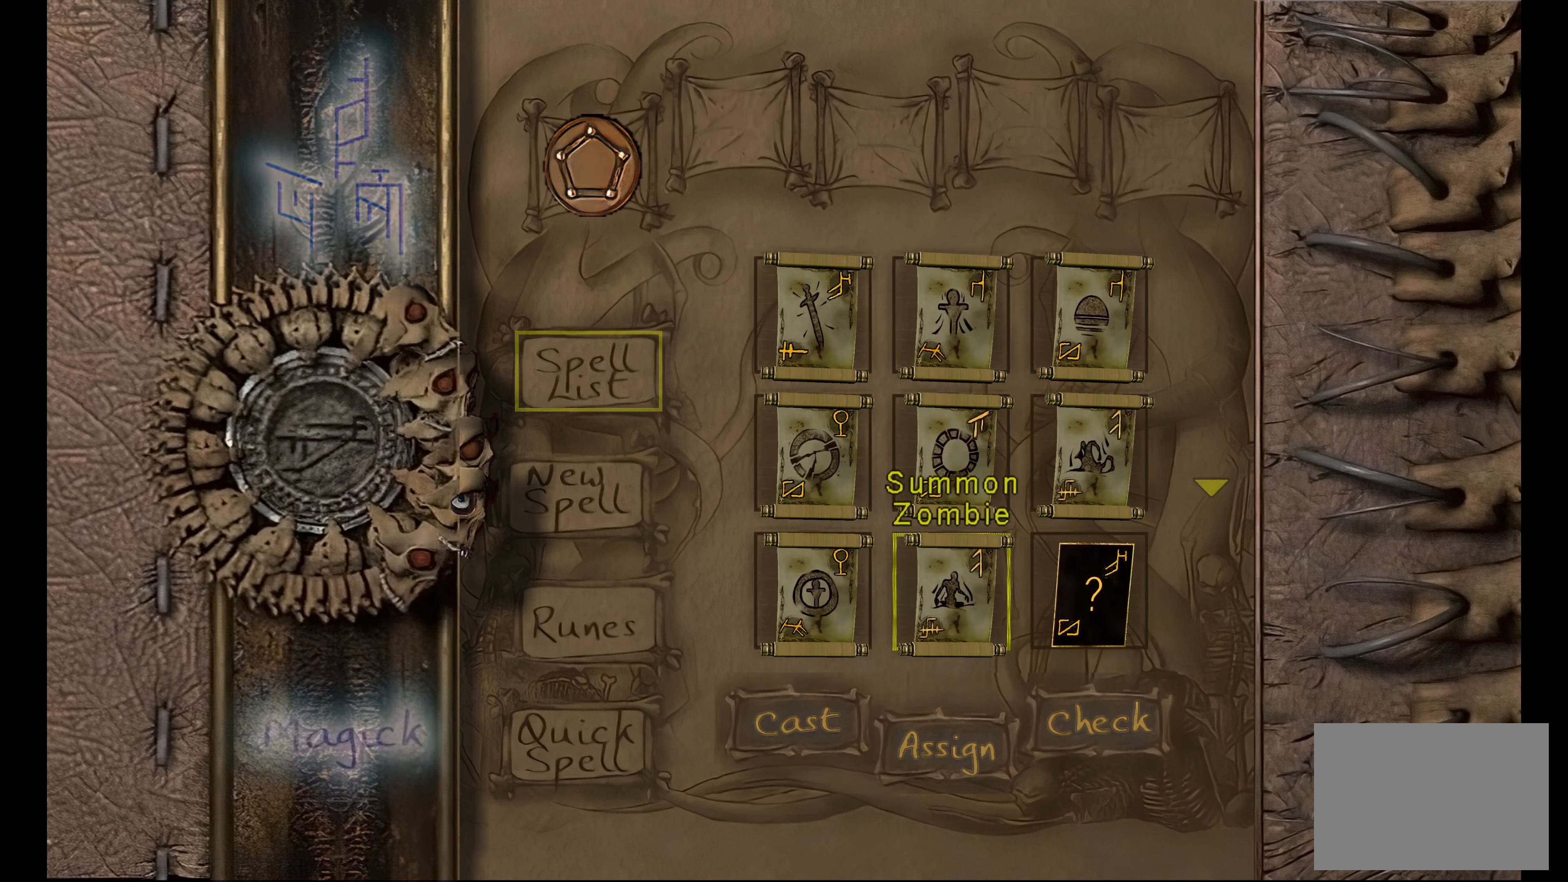
{"buttons": [], "left_stick": "center", "right_stick": "center", "events": []}
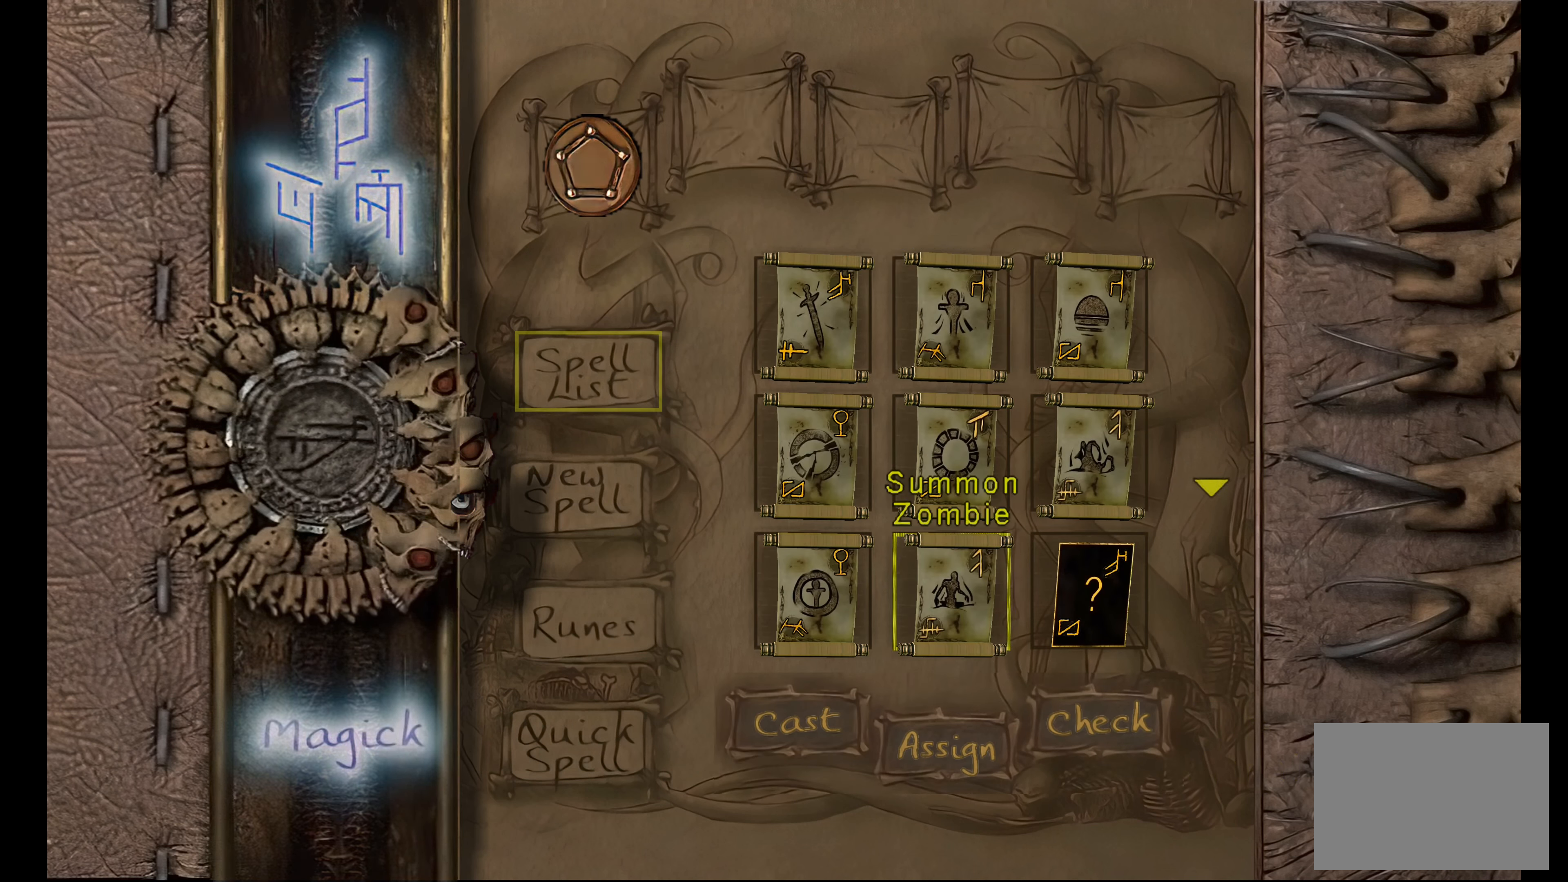
{"buttons": [], "left_stick": "center", "right_stick": "center", "events": []}
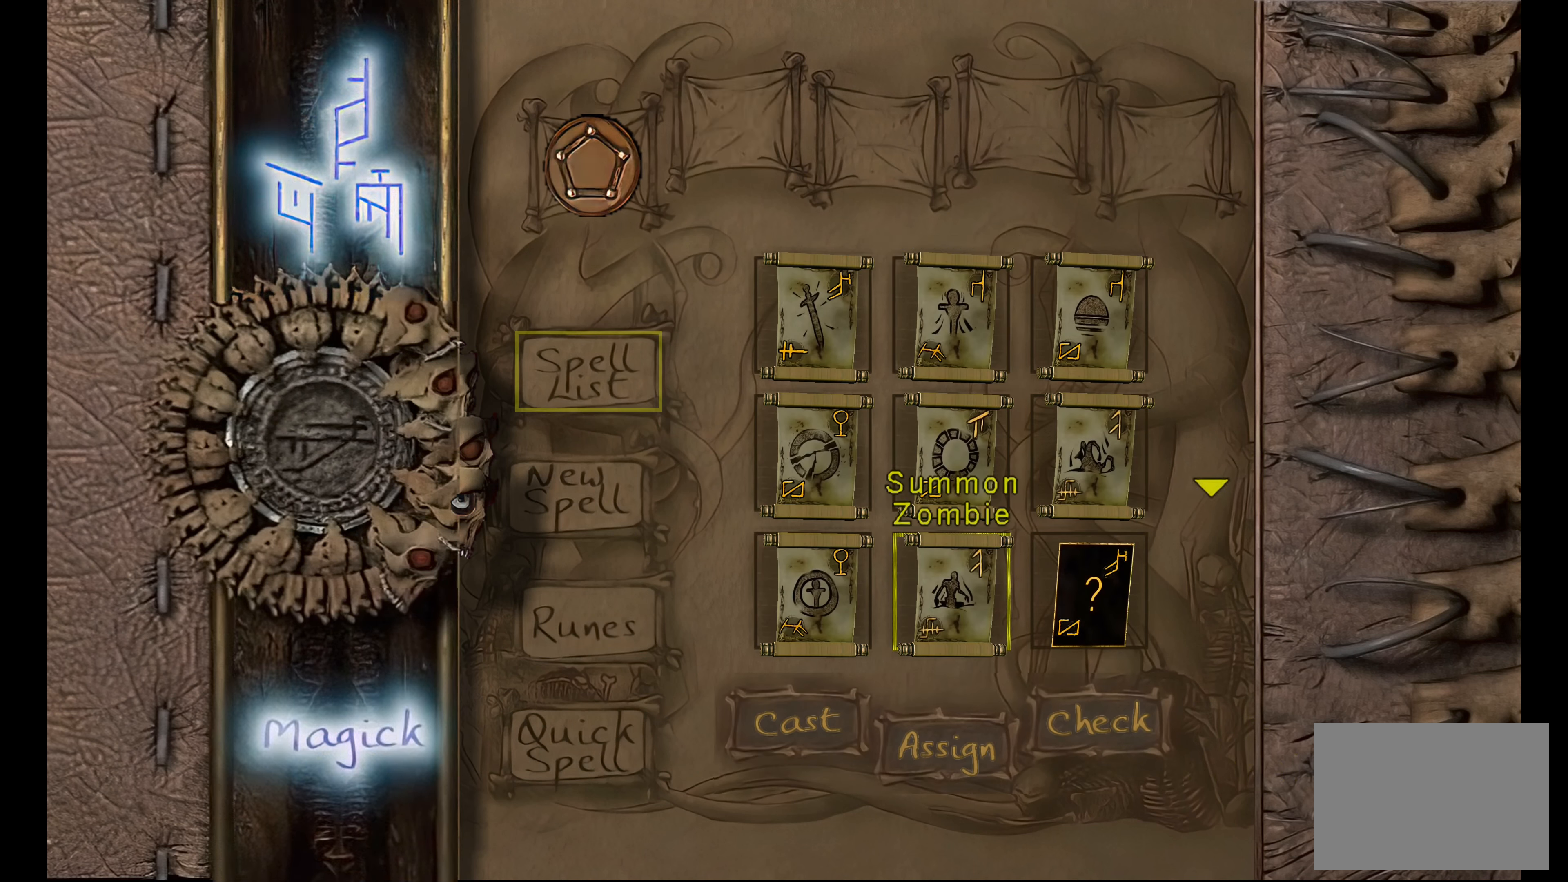
{"buttons": [], "left_stick": "center", "right_stick": "center", "events": []}
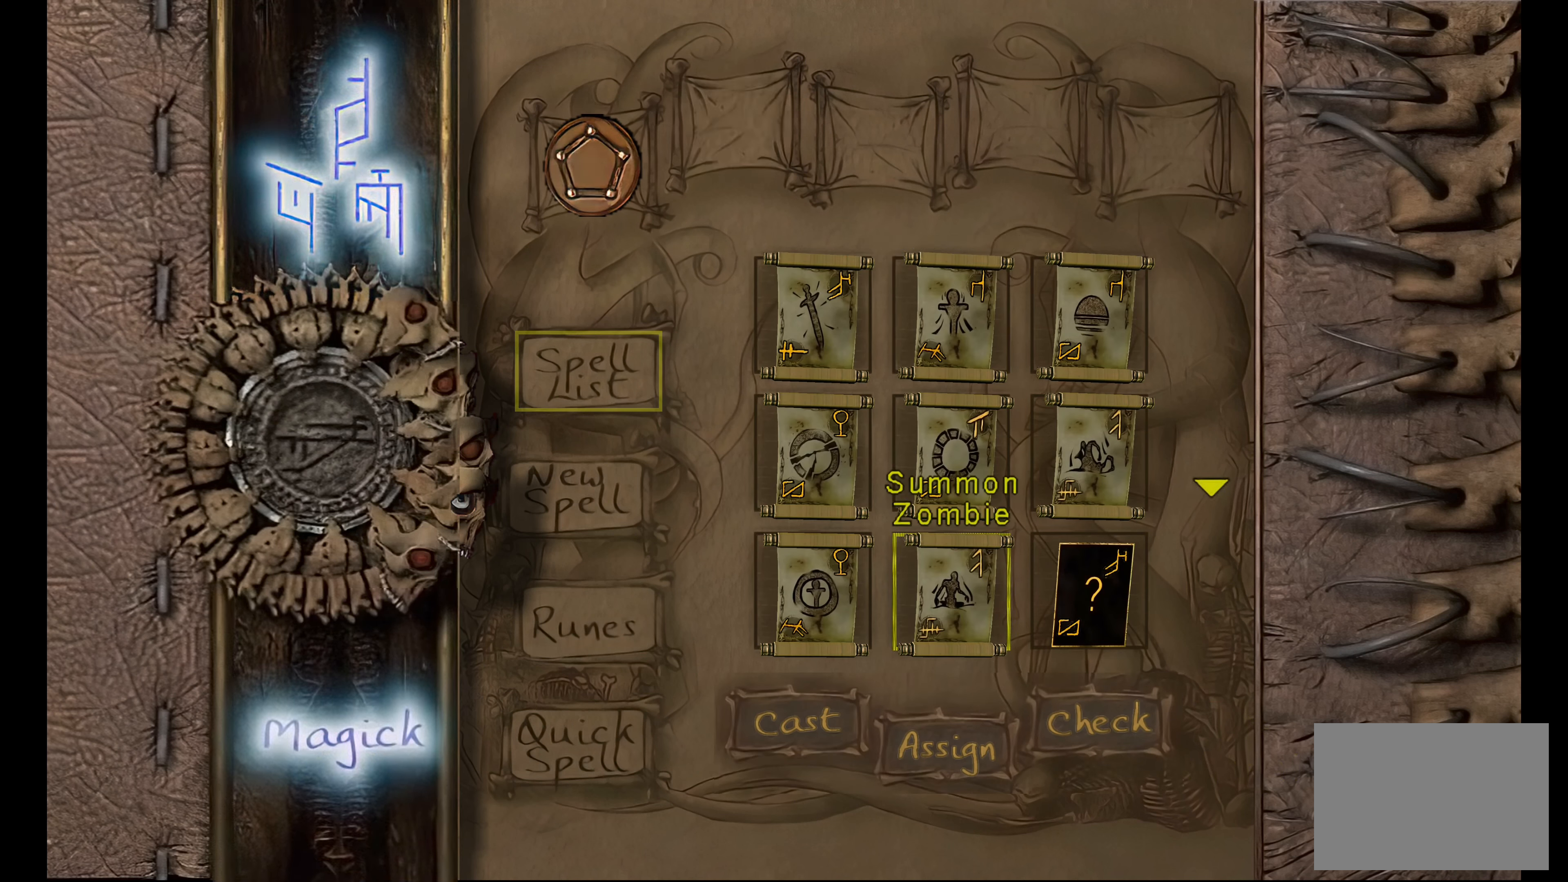
{"buttons": [], "left_stick": "center", "right_stick": "center", "events": []}
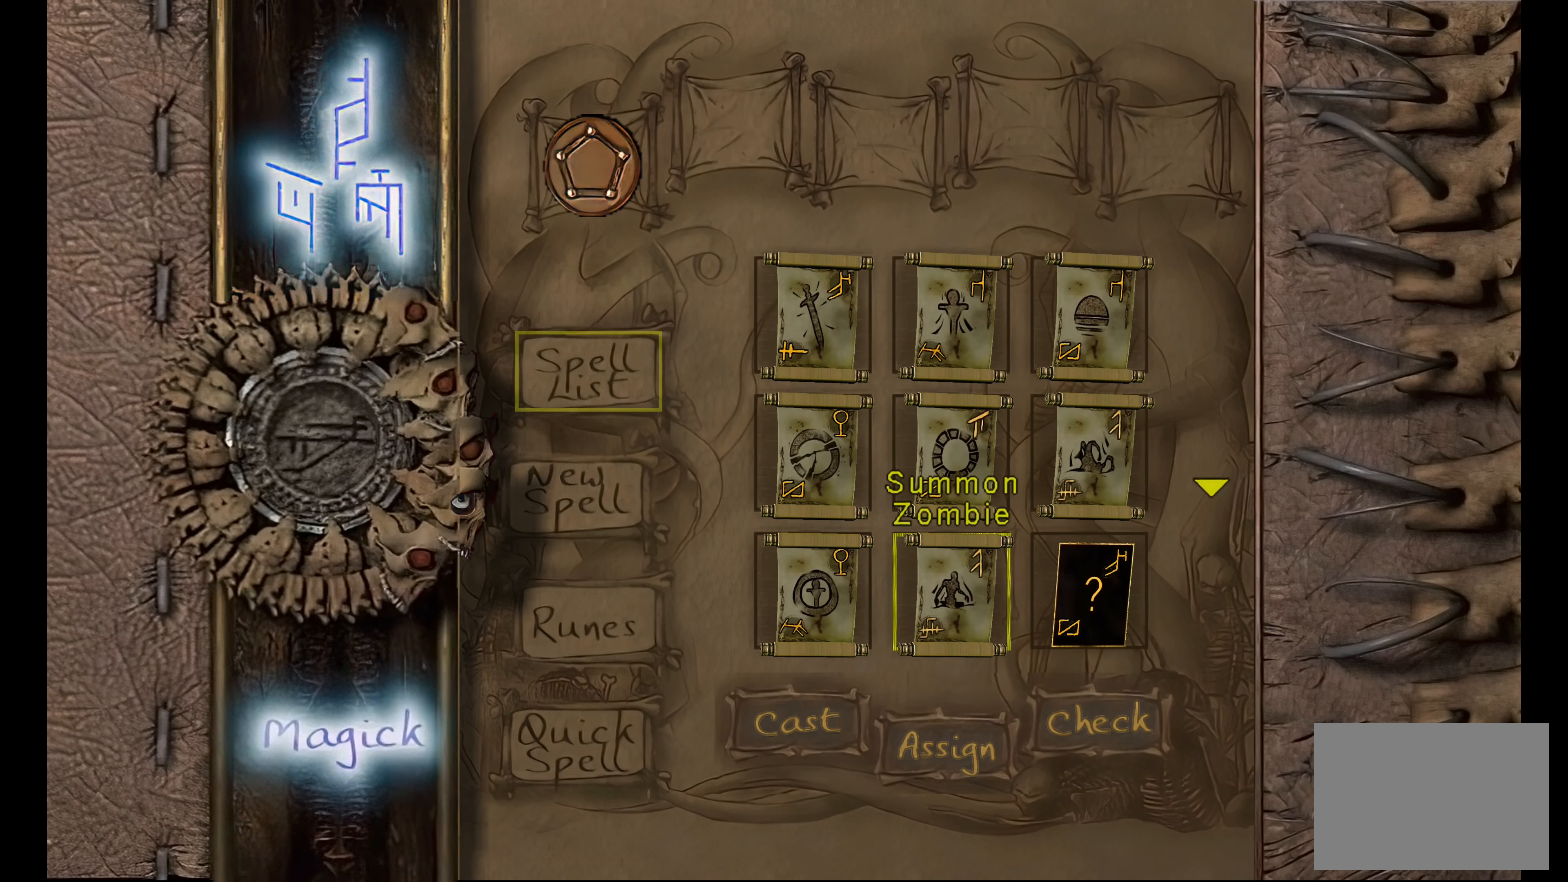
{"buttons": [], "left_stick": "center", "right_stick": "center", "events": []}
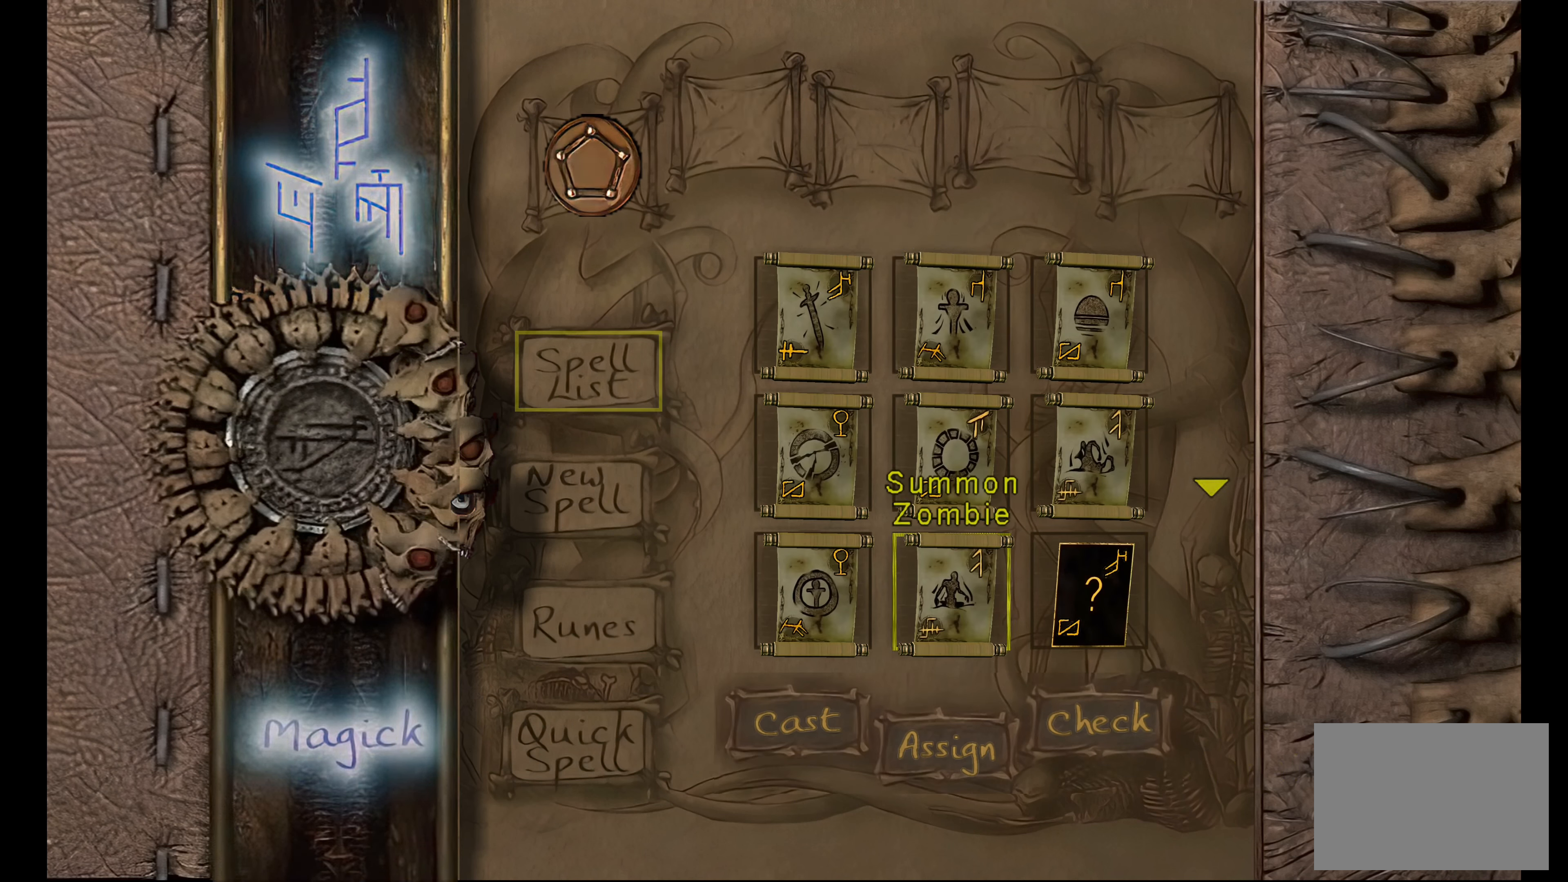
{"buttons": [], "left_stick": "center", "right_stick": "center", "events": []}
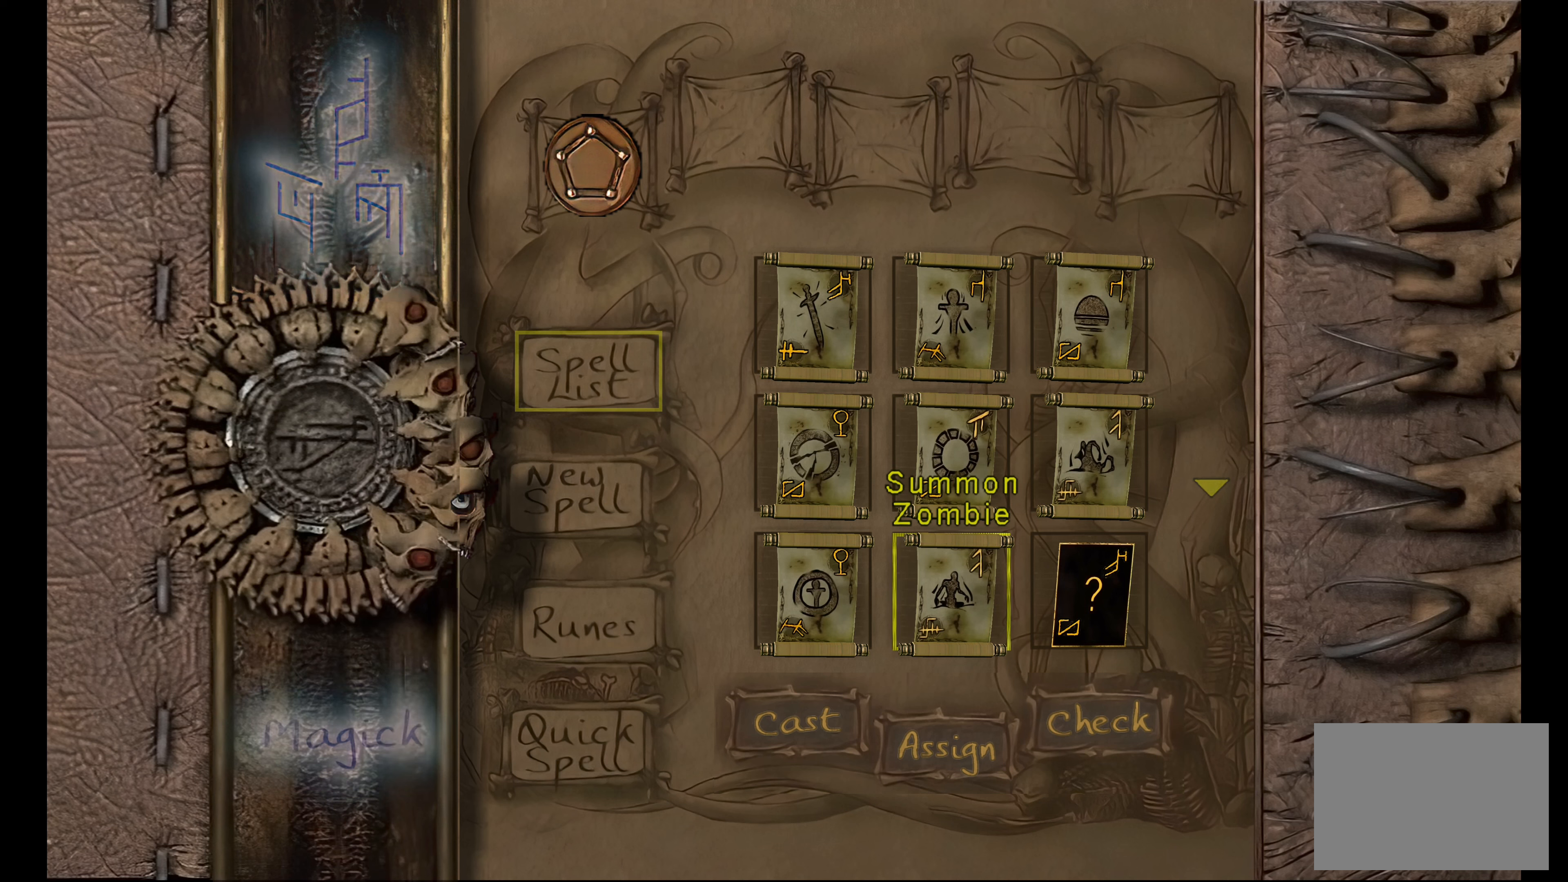
{"buttons": [], "left_stick": "center", "right_stick": "center", "events": []}
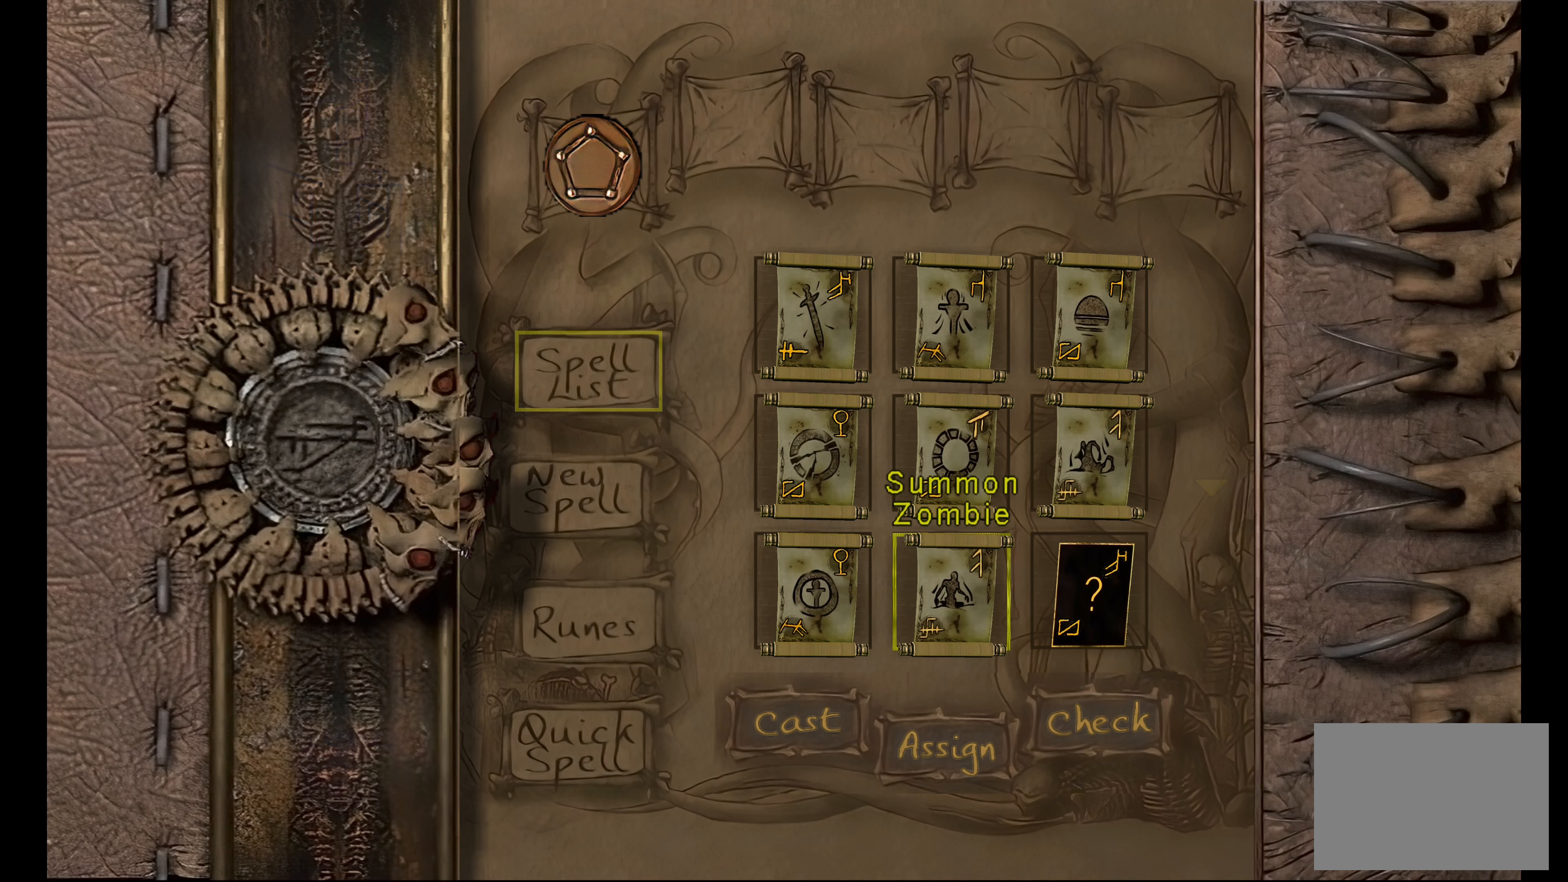
{"buttons": [], "left_stick": "center", "right_stick": "center", "events": [[267, "CROSS", "down"], [400, "CROSS", "up"]]}
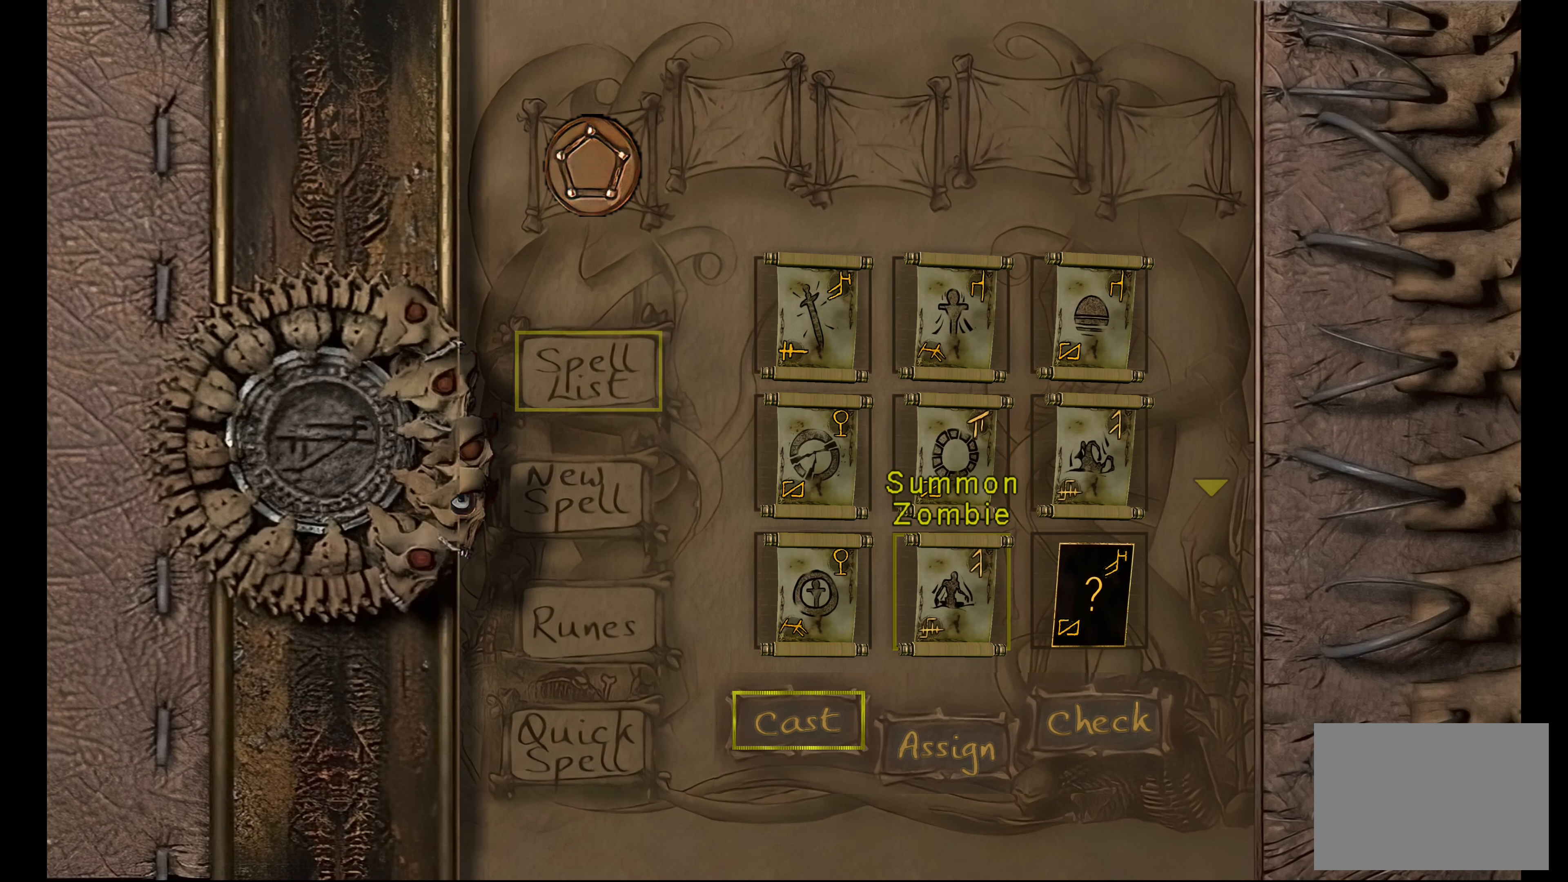
{"buttons": [], "left_stick": "center", "right_stick": "center", "events": []}
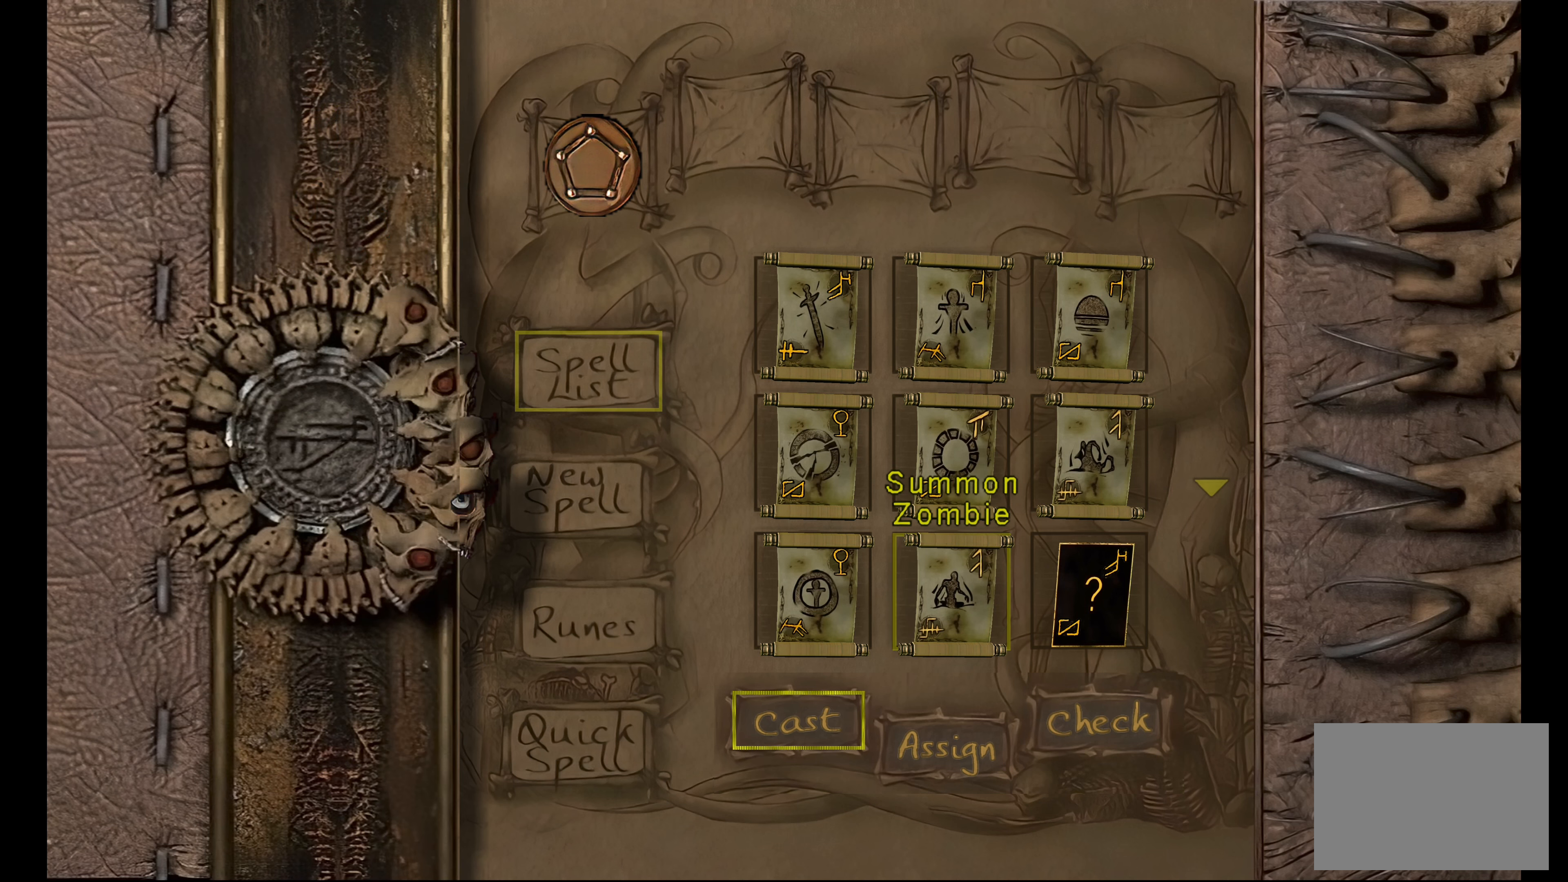
{"buttons": [], "left_stick": "center", "right_stick": "center", "events": [[67, "CROSS", "down"], [217, "CROSS", "up"]]}
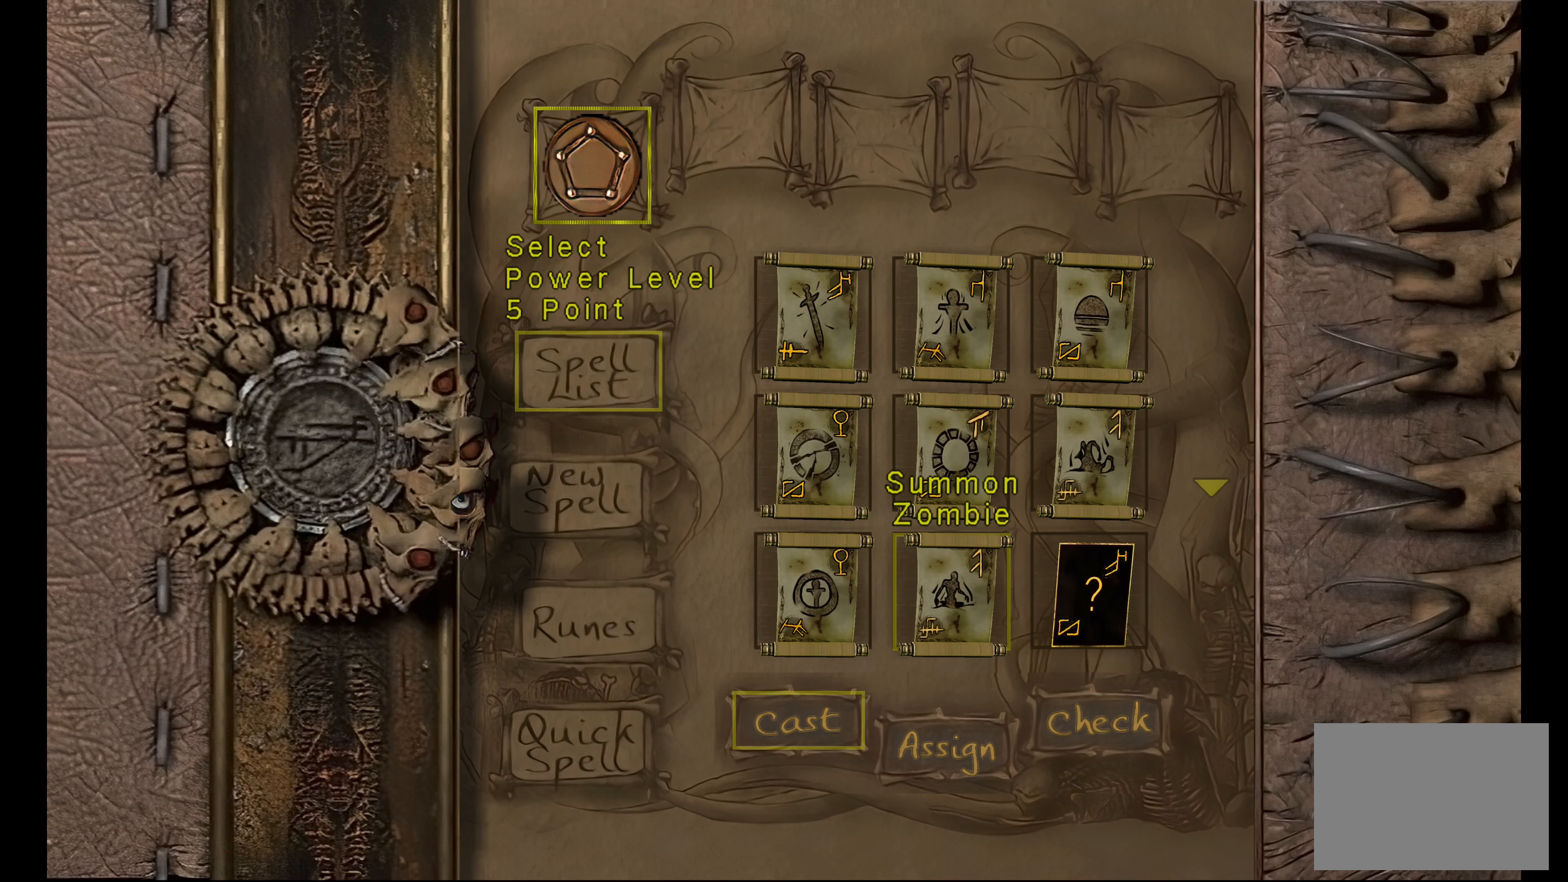
{"buttons": [], "left_stick": "center", "right_stick": "center", "events": [[183, "CROSS", "down"], [350, "CROSS", "up"]]}
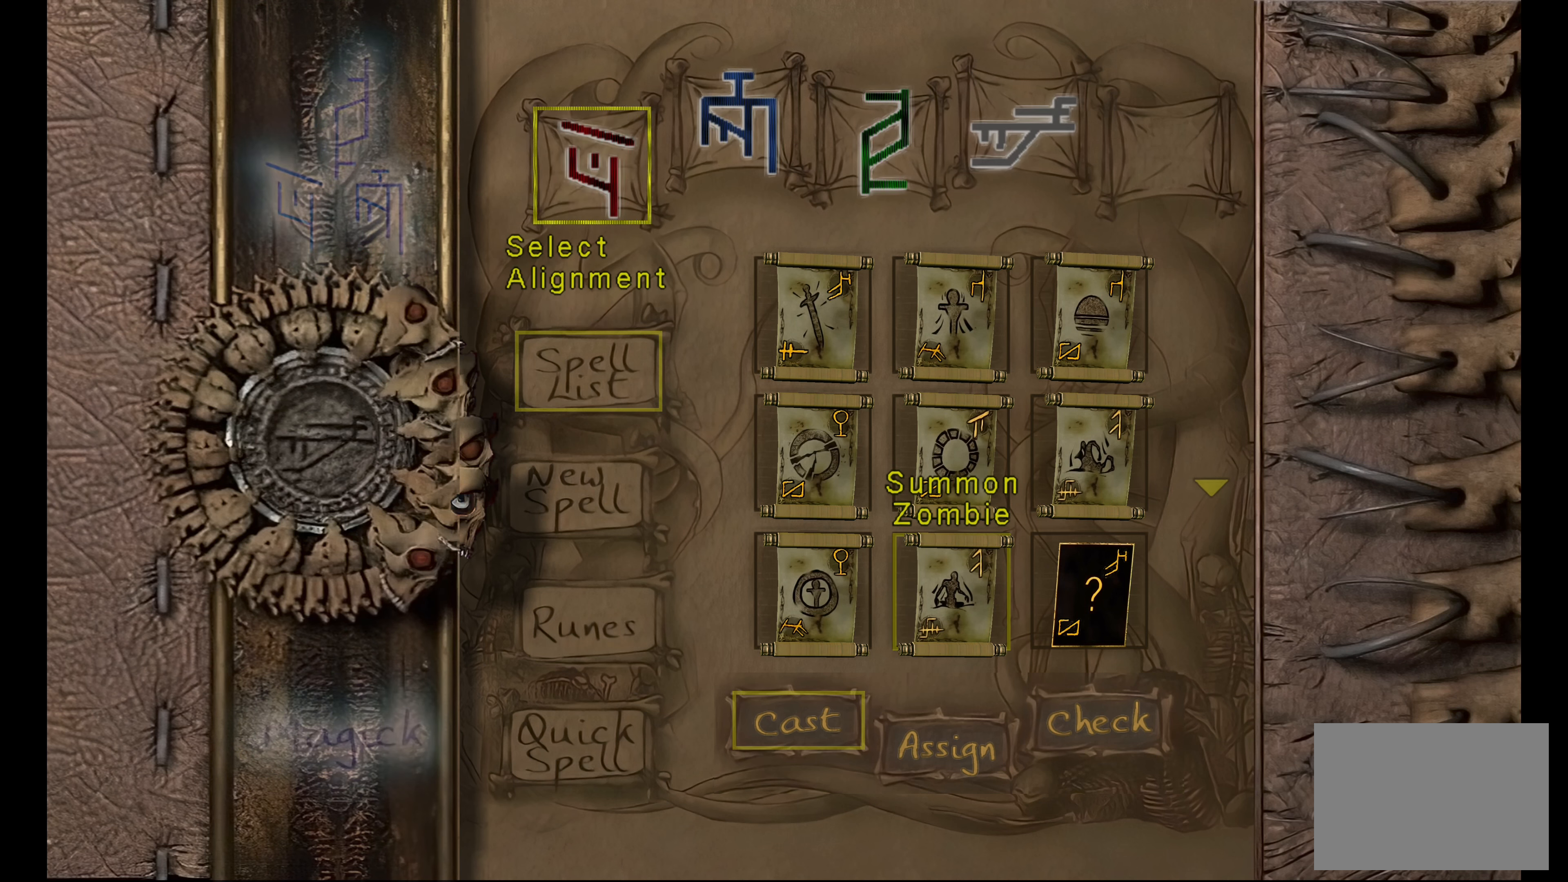
{"buttons": ["CROSS"], "left_stick": "center", "right_stick": "center", "events": [[467, "CROSS", "down"]]}
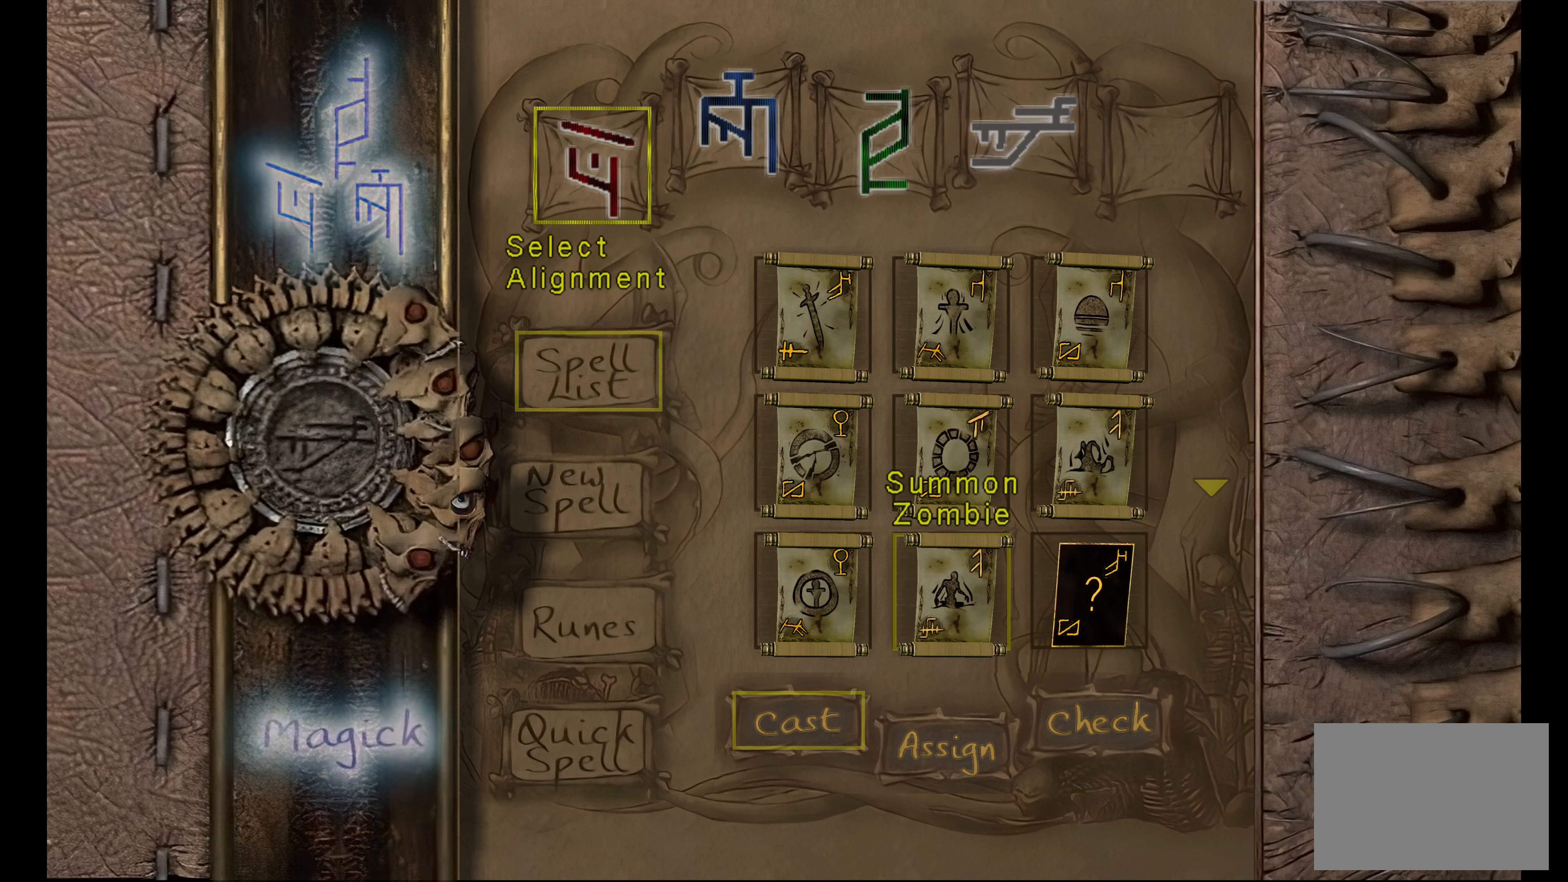
{"buttons": [], "left_stick": "center", "right_stick": "center", "events": [[117, "CROSS", "up"]]}